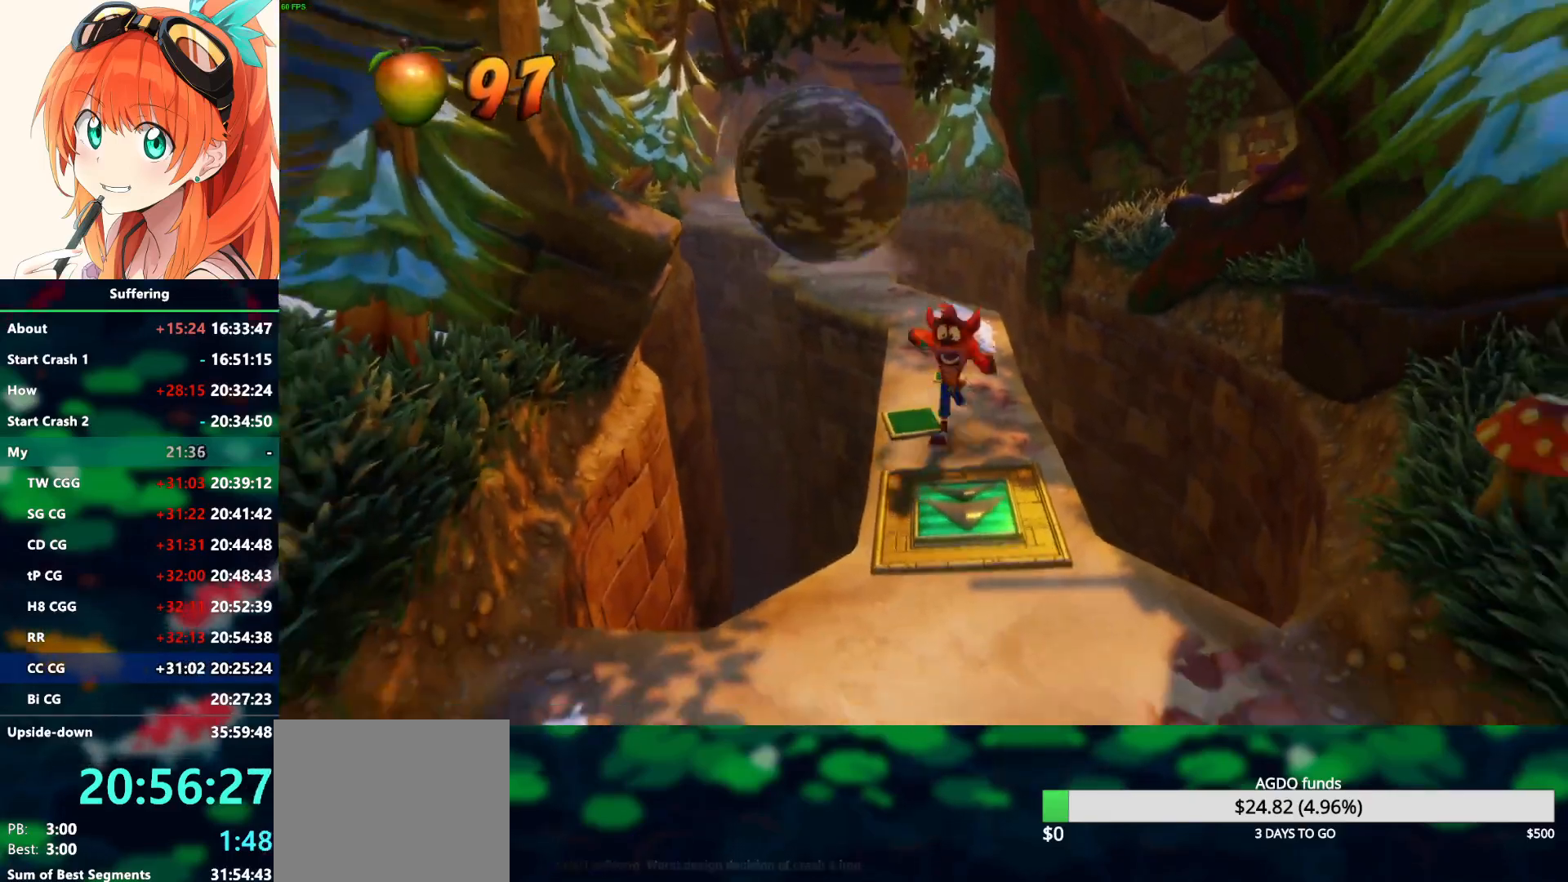
Gameplay with a controller (PlayStation layout); each line is a JSON object with the inputs held at the frame after it. "events" lists button and stick changes between this image and that frame as [ms after this image, input, new state], when the widget could be followed in between.
{"buttons": [], "left_stick": "down", "right_stick": "center", "events": []}
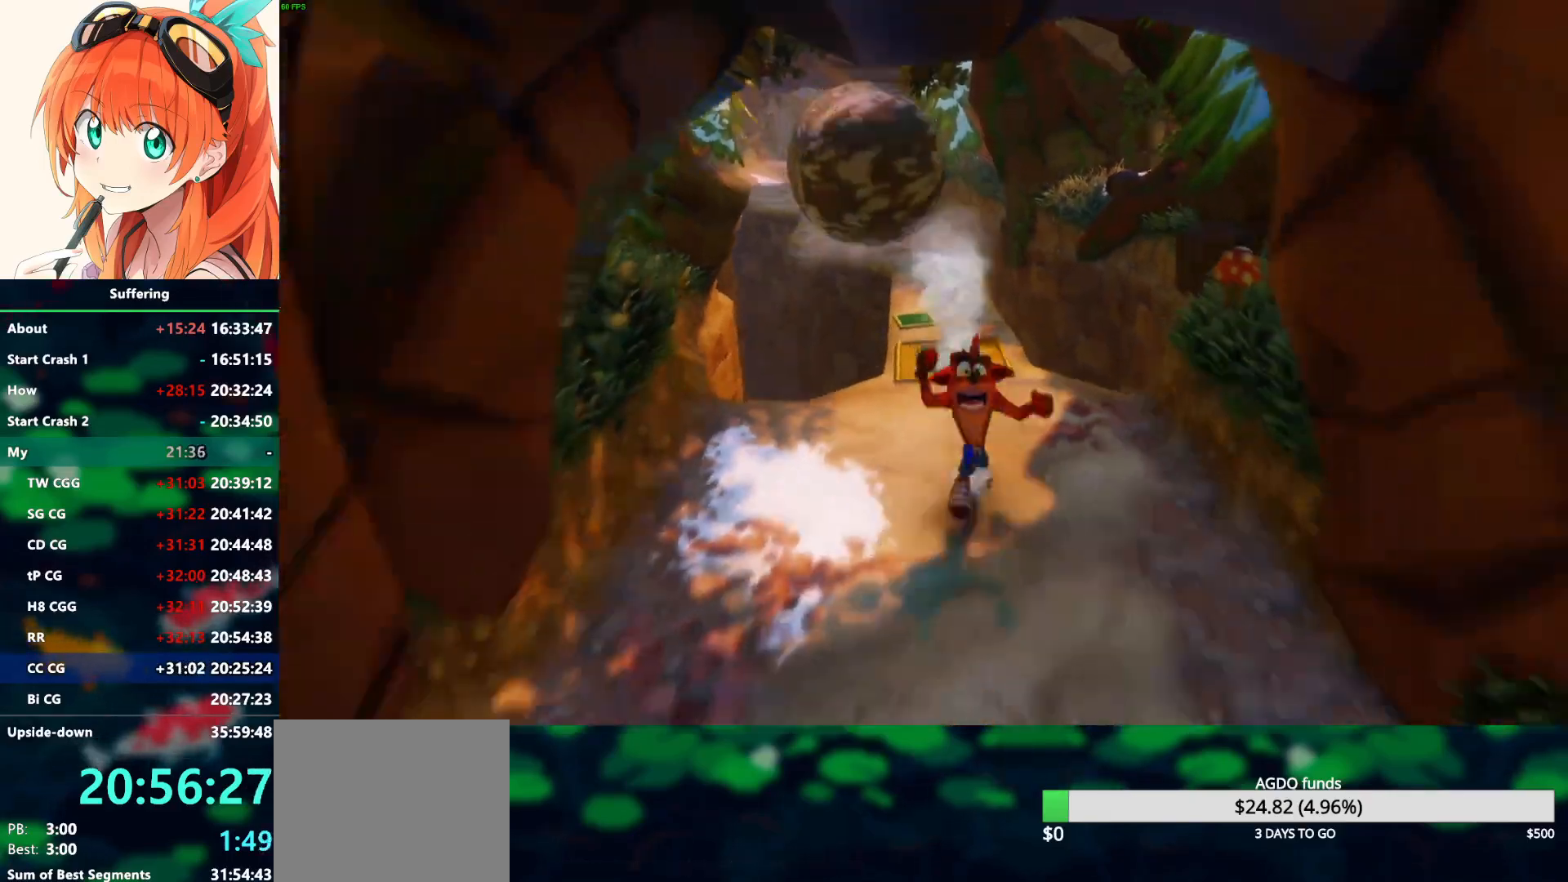
{"buttons": ["CROSS"], "left_stick": "down", "right_stick": "center", "events": [[233, "CROSS", "down"]]}
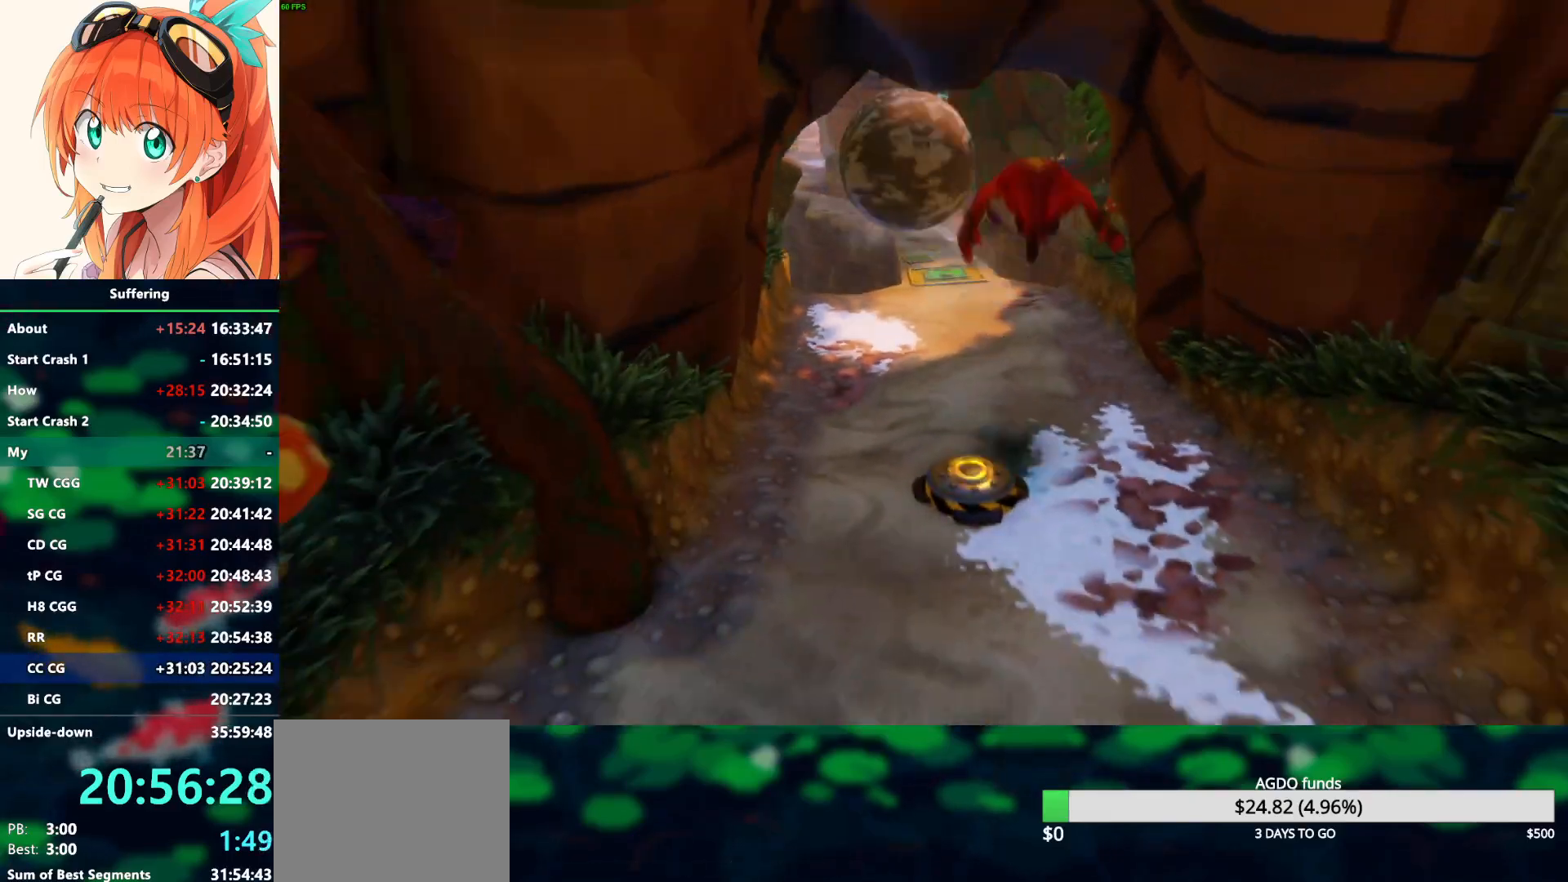
{"buttons": [], "left_stick": "down", "right_stick": "center", "events": [[317, "CROSS", "up"]]}
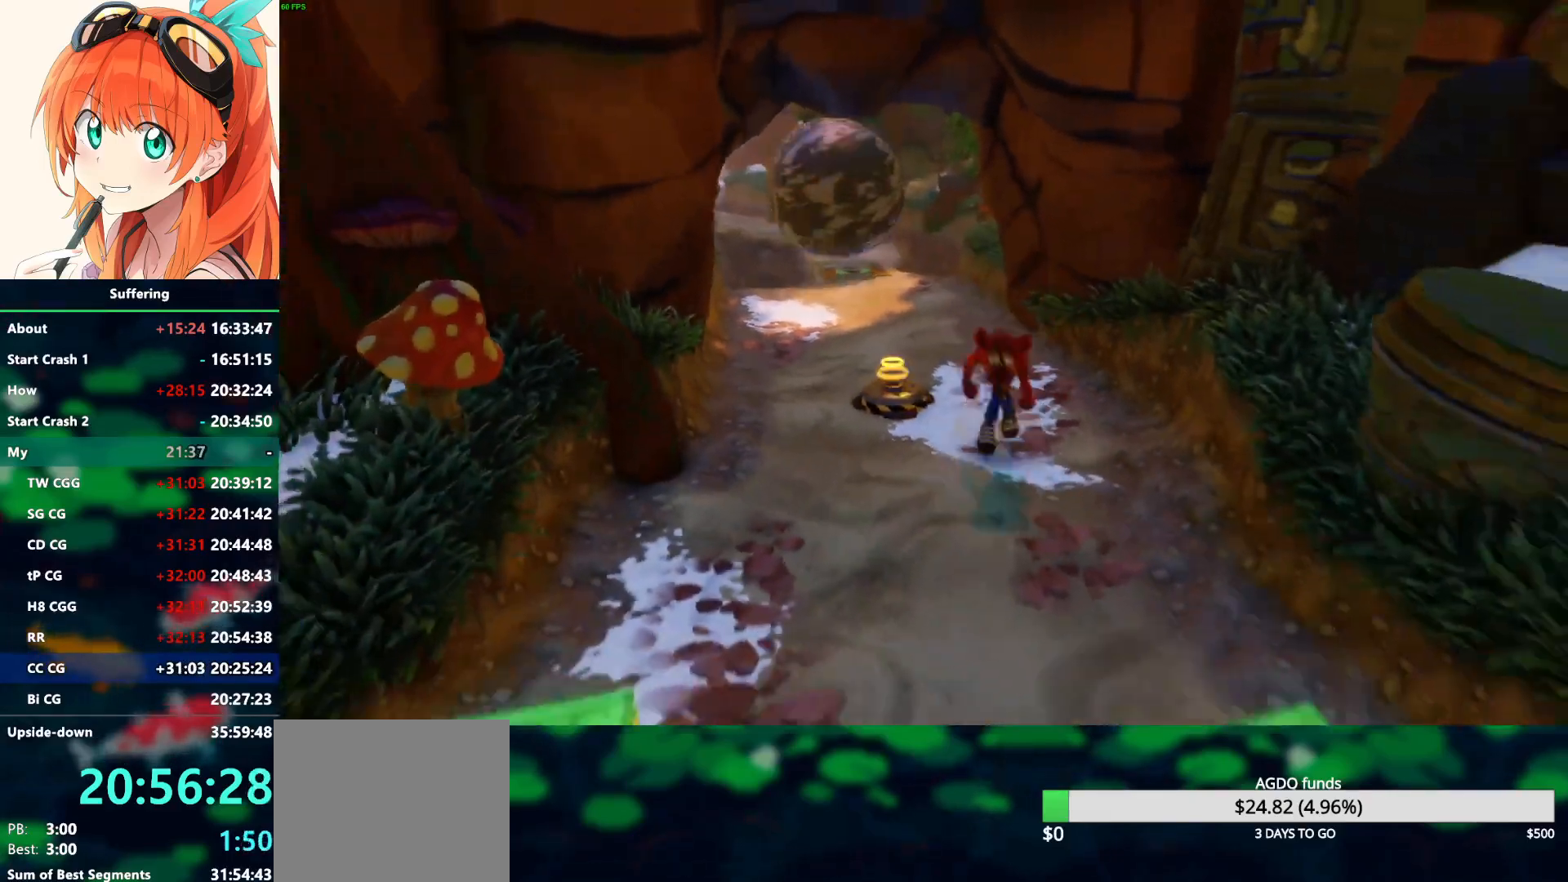
{"buttons": [], "left_stick": "down", "right_stick": "center", "events": []}
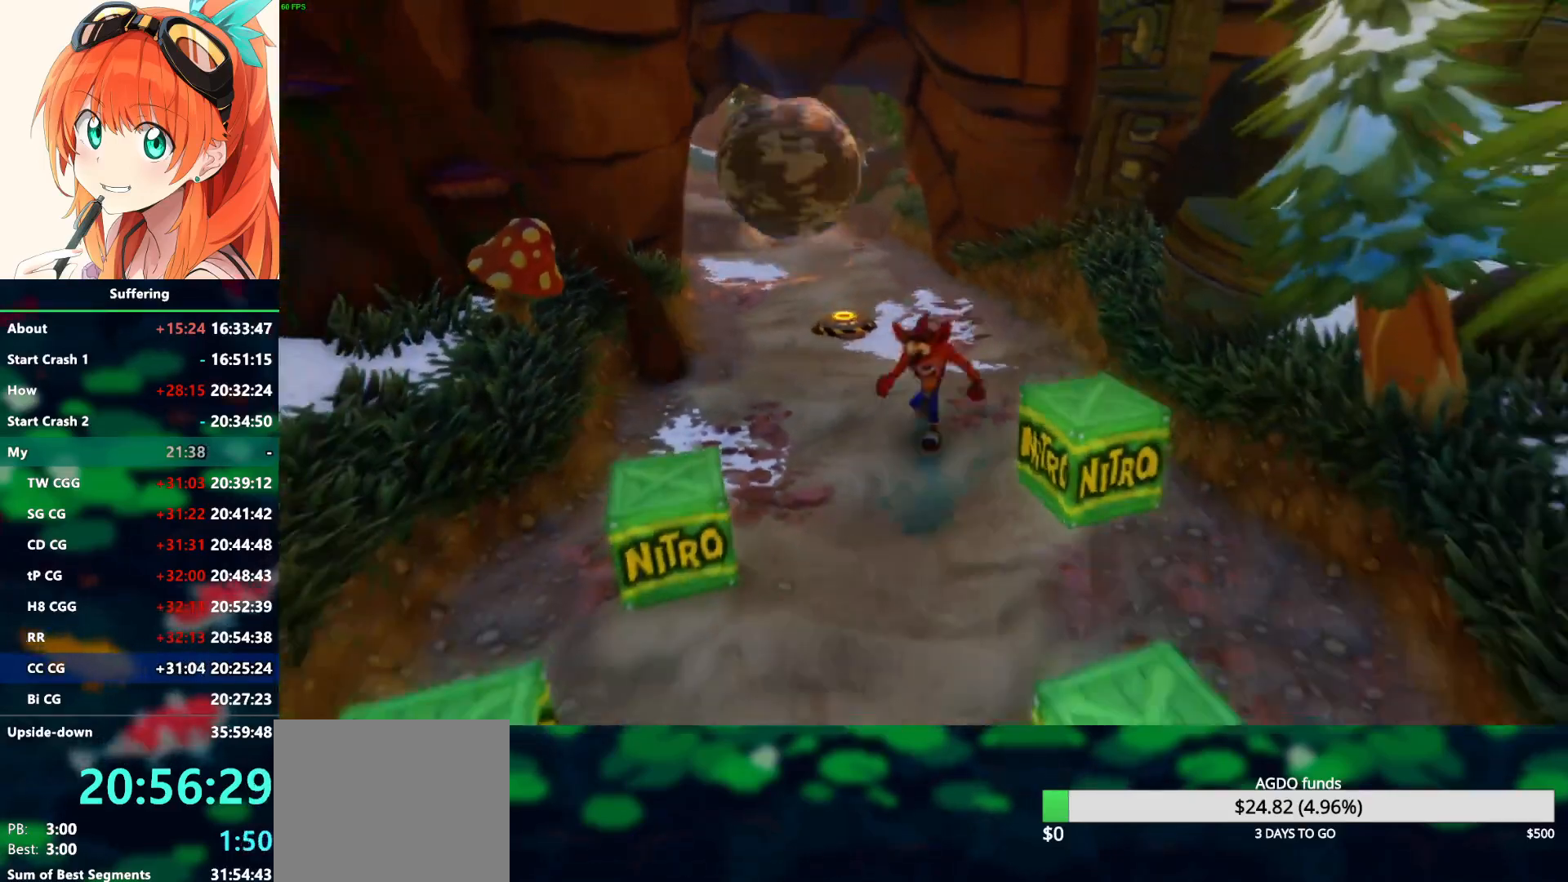
{"buttons": [], "left_stick": "down", "right_stick": "center", "events": [[233, "CROSS", "down"], [417, "CROSS", "up"]]}
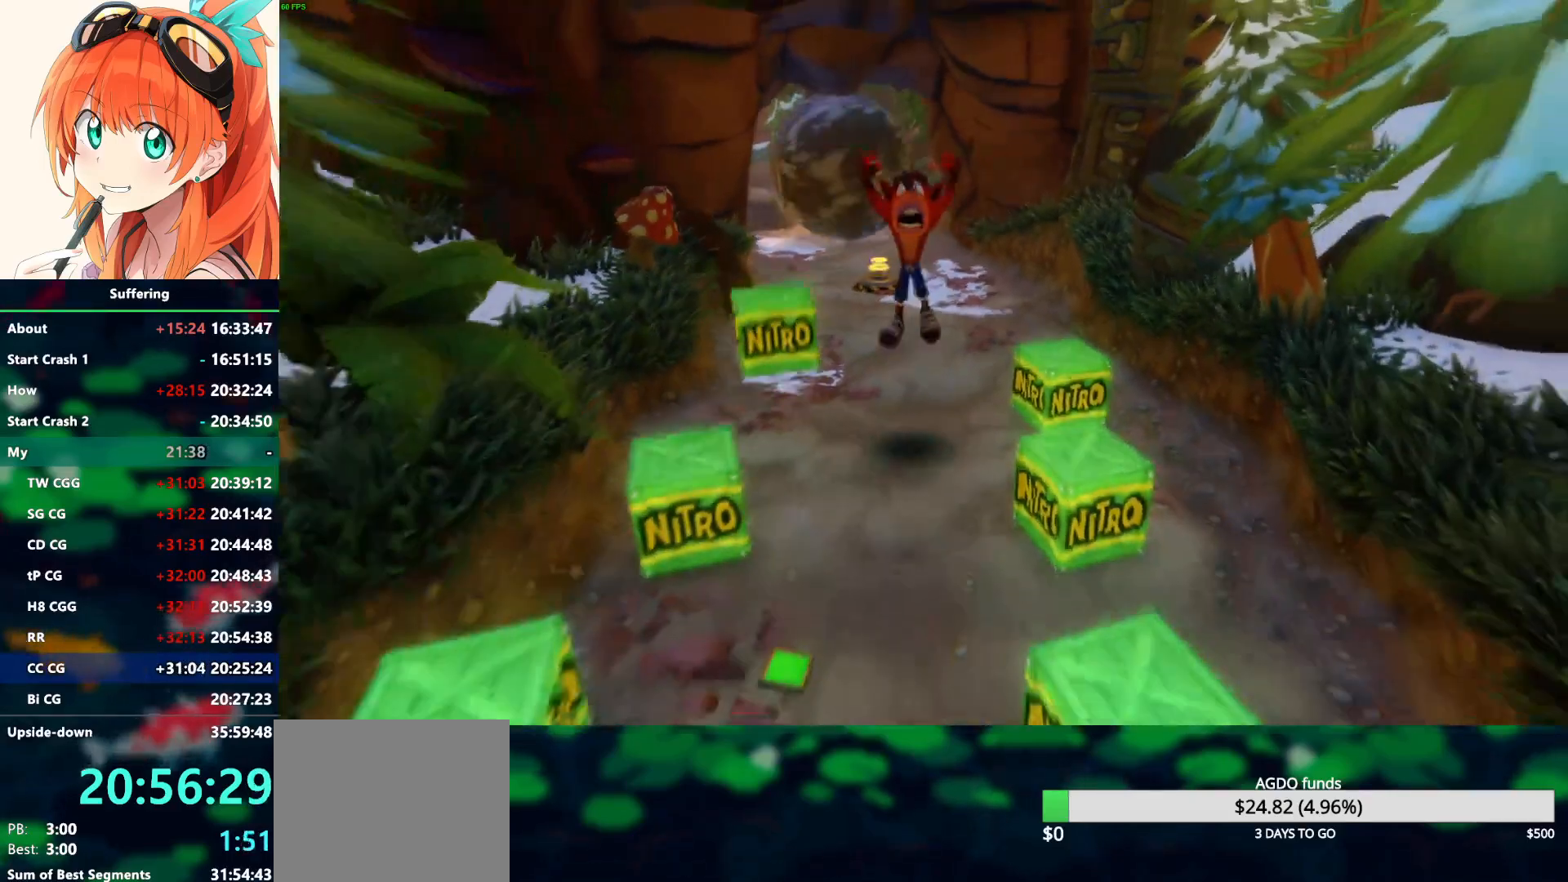
{"buttons": ["CROSS"], "left_stick": "down", "right_stick": "center", "events": [[367, "CROSS", "down"]]}
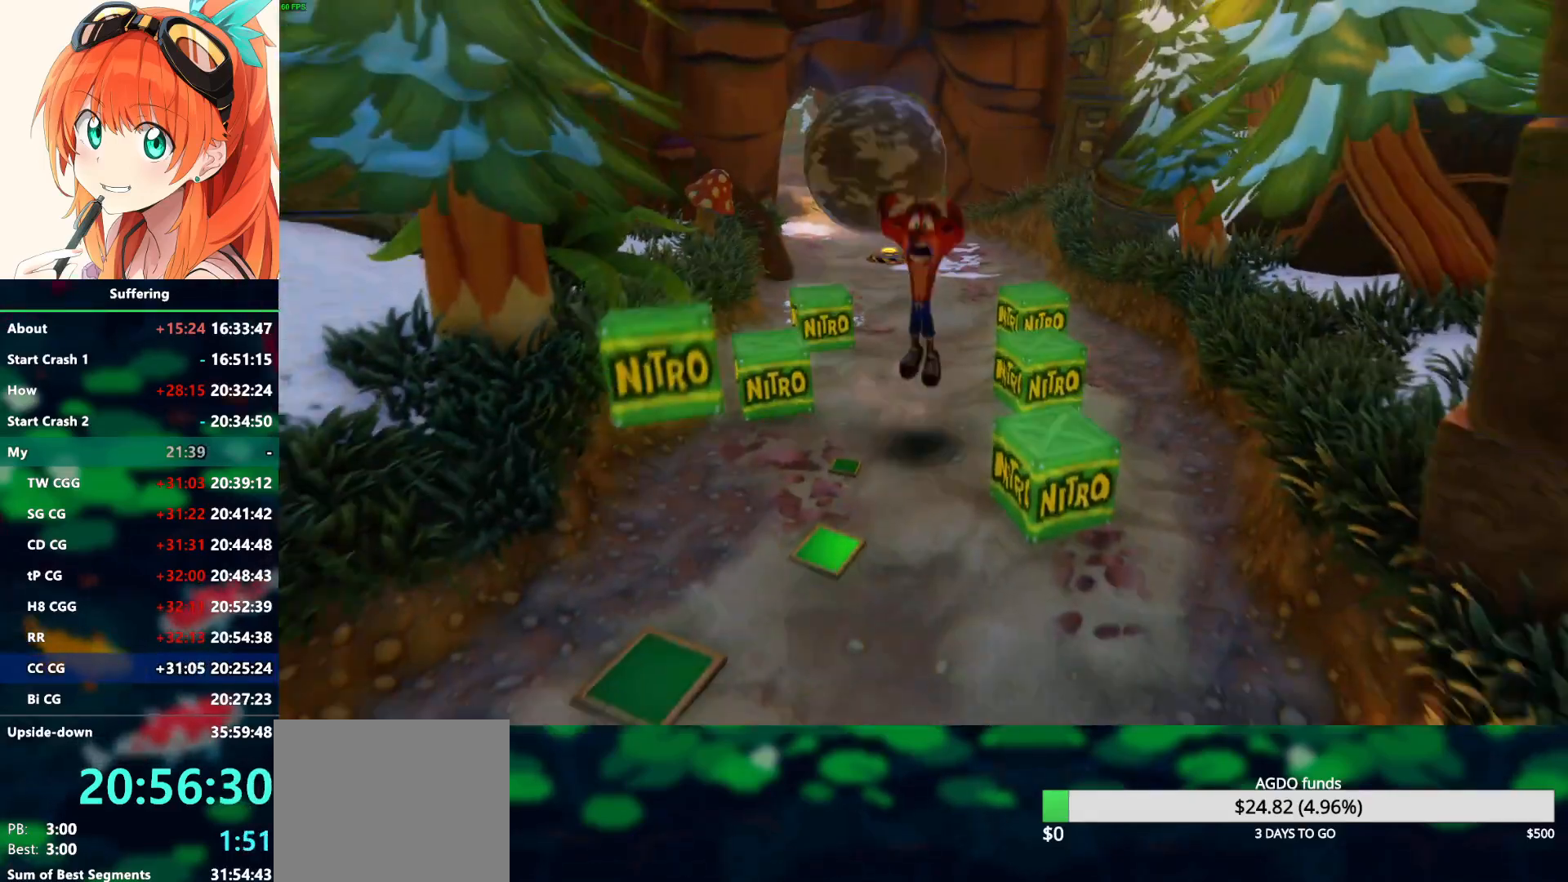
{"buttons": [], "left_stick": "down", "right_stick": "center", "events": [[17, "CROSS", "up"]]}
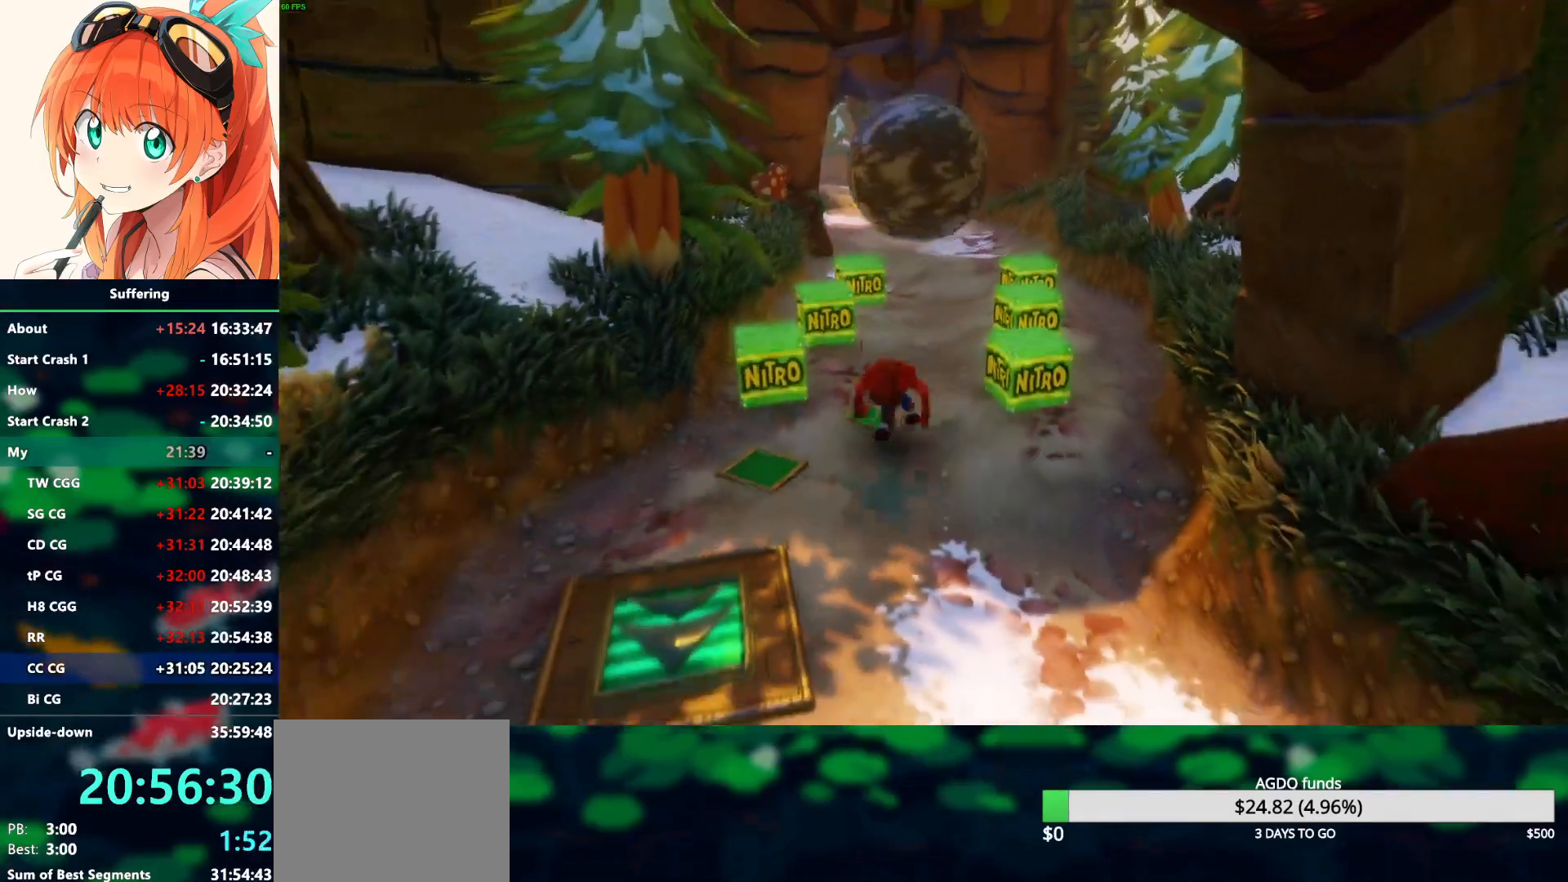
{"buttons": [], "left_stick": "down", "right_stick": "center", "events": []}
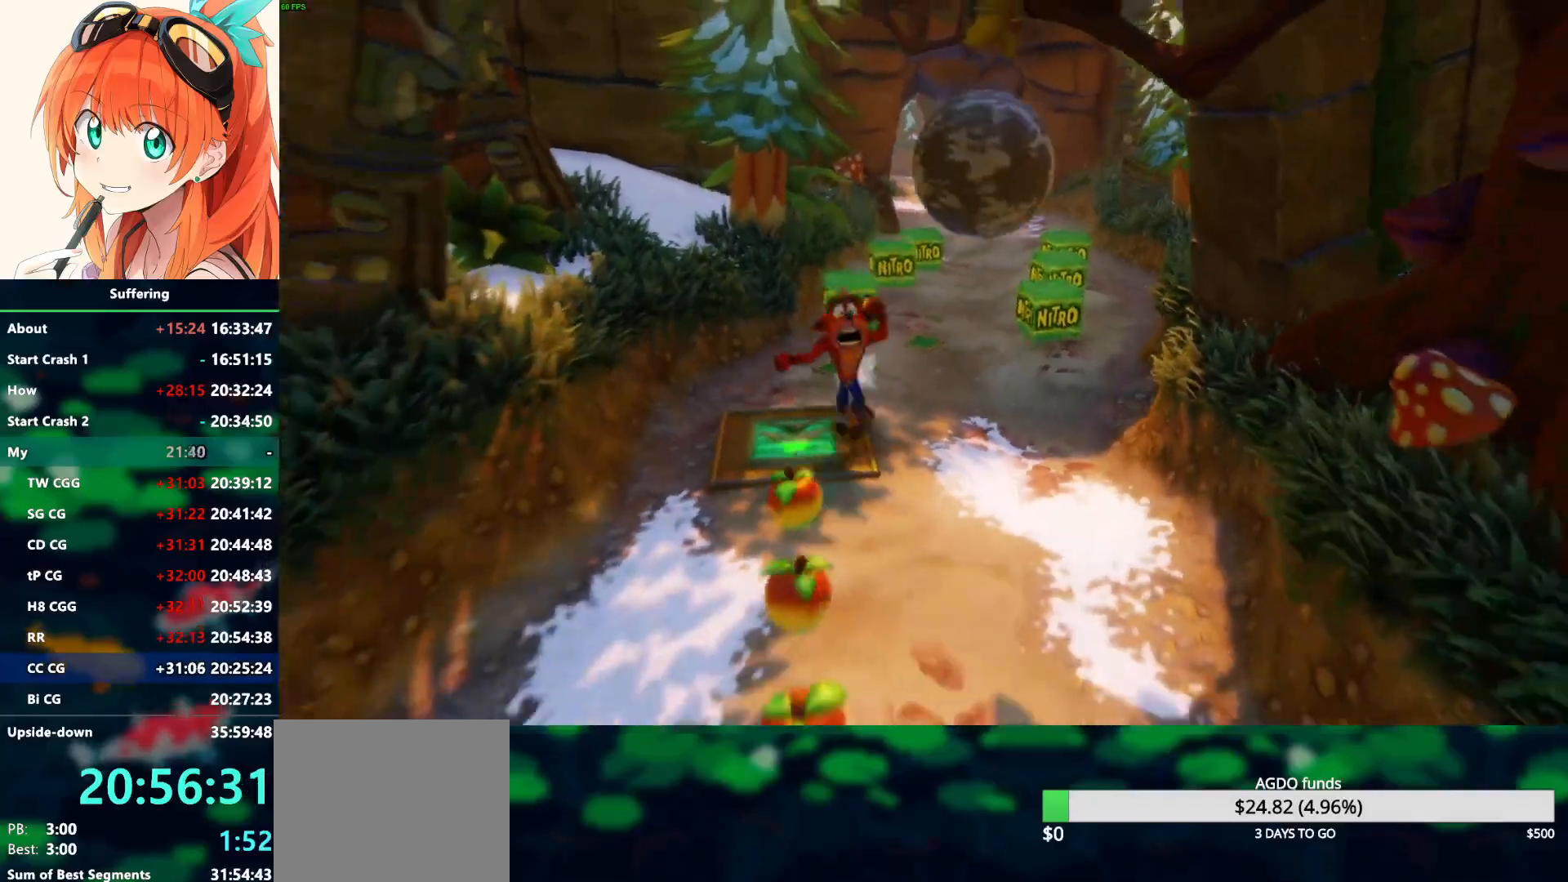
{"buttons": [], "left_stick": "down", "right_stick": "center", "events": []}
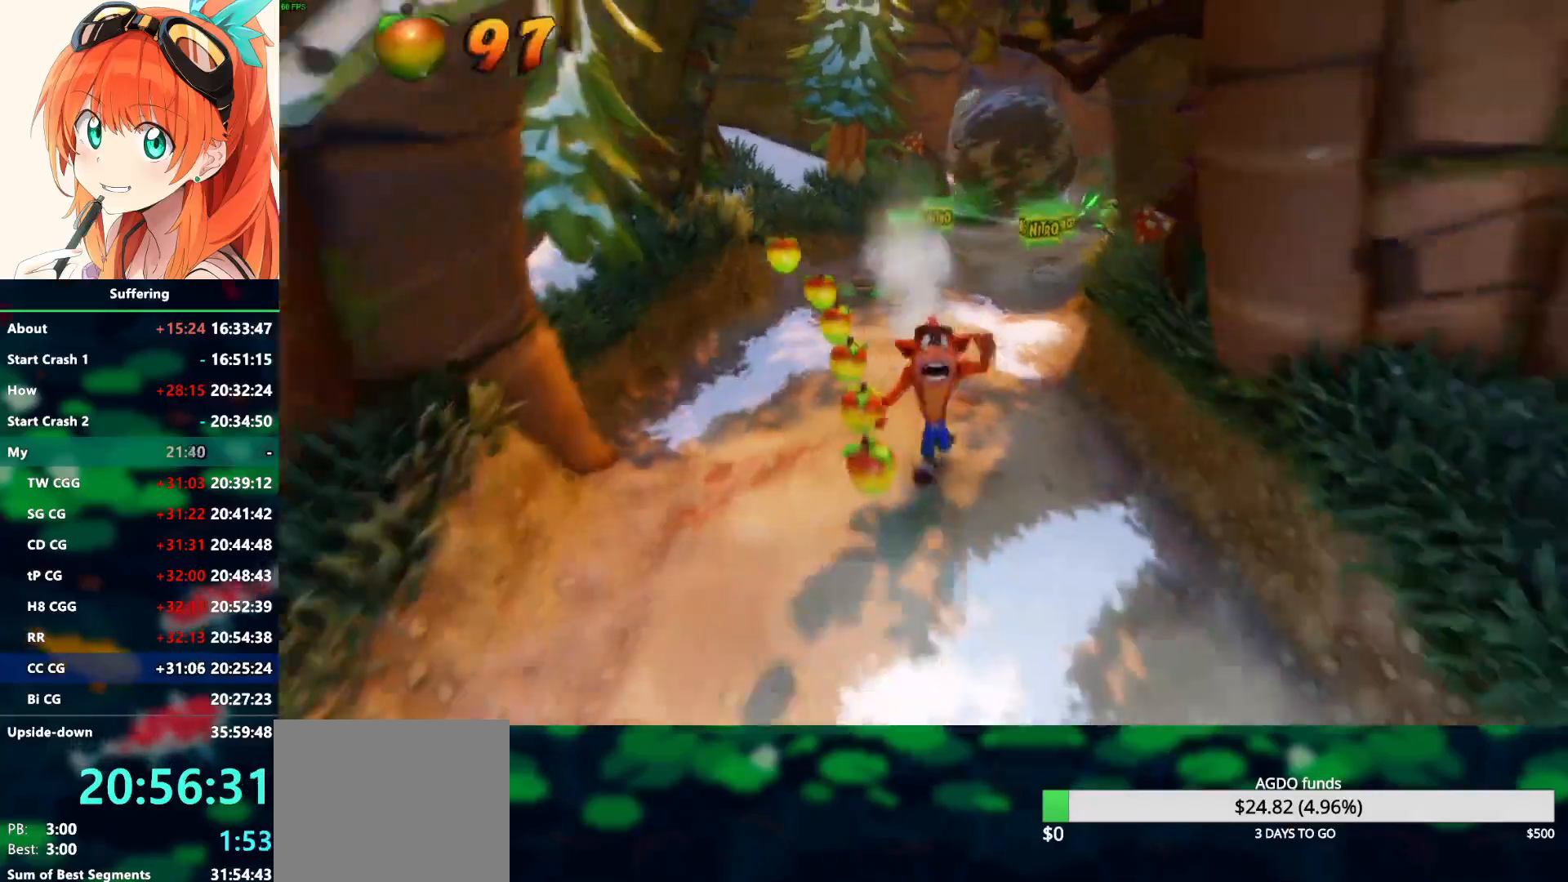
{"buttons": [], "left_stick": "down", "right_stick": "center", "events": []}
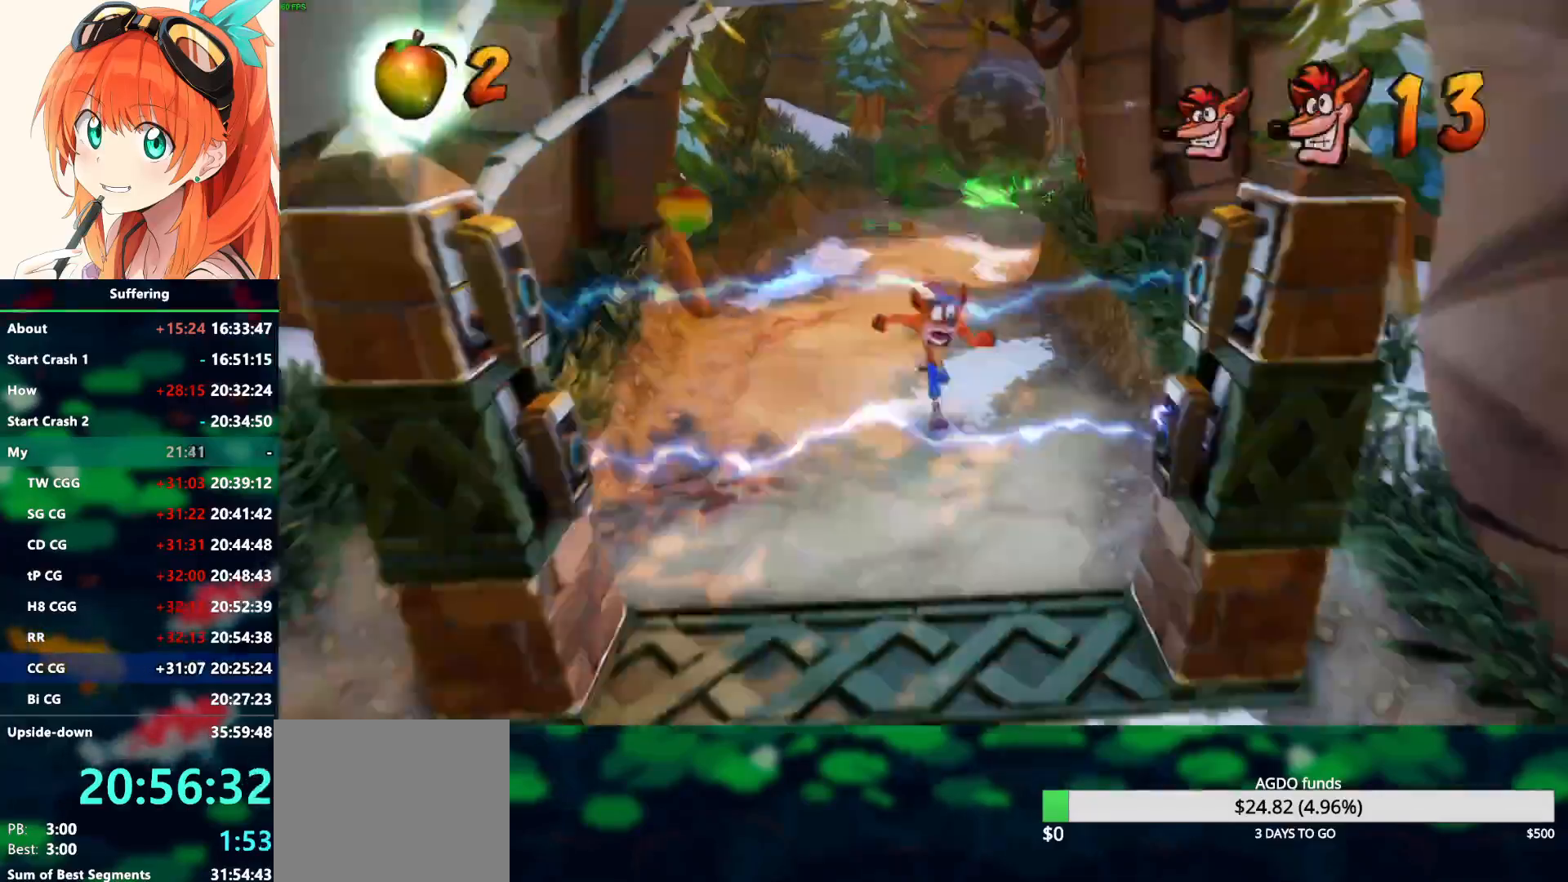
{"buttons": ["R1"], "left_stick": "down", "right_stick": "center", "events": [[400, "R1", "down"]]}
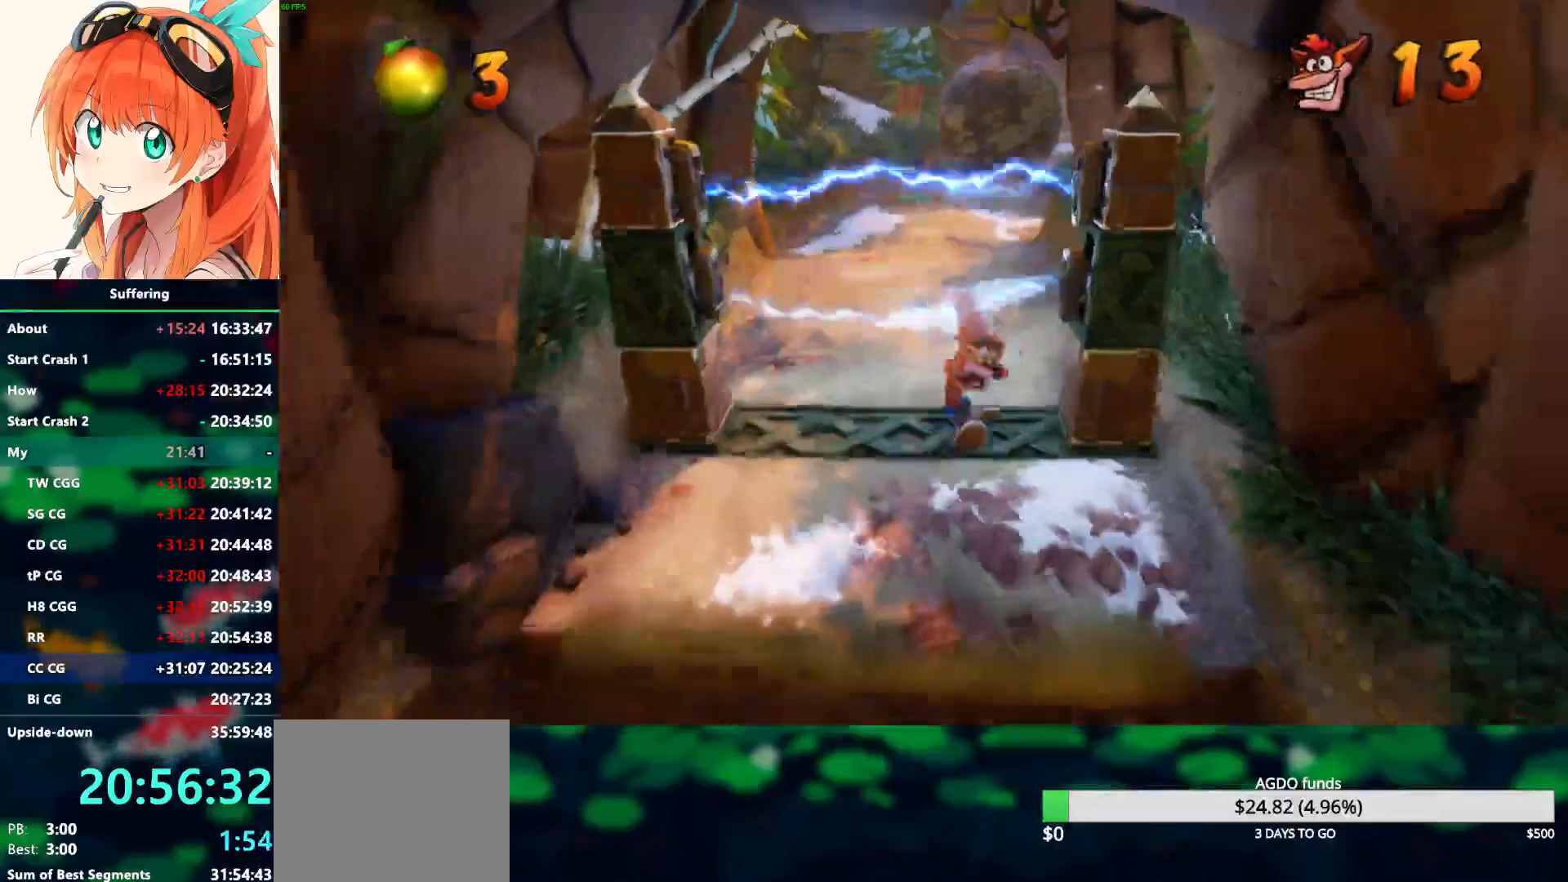
{"buttons": ["CROSS", "R1"], "left_stick": "down", "right_stick": "center", "events": [[233, "CROSS", "down"]]}
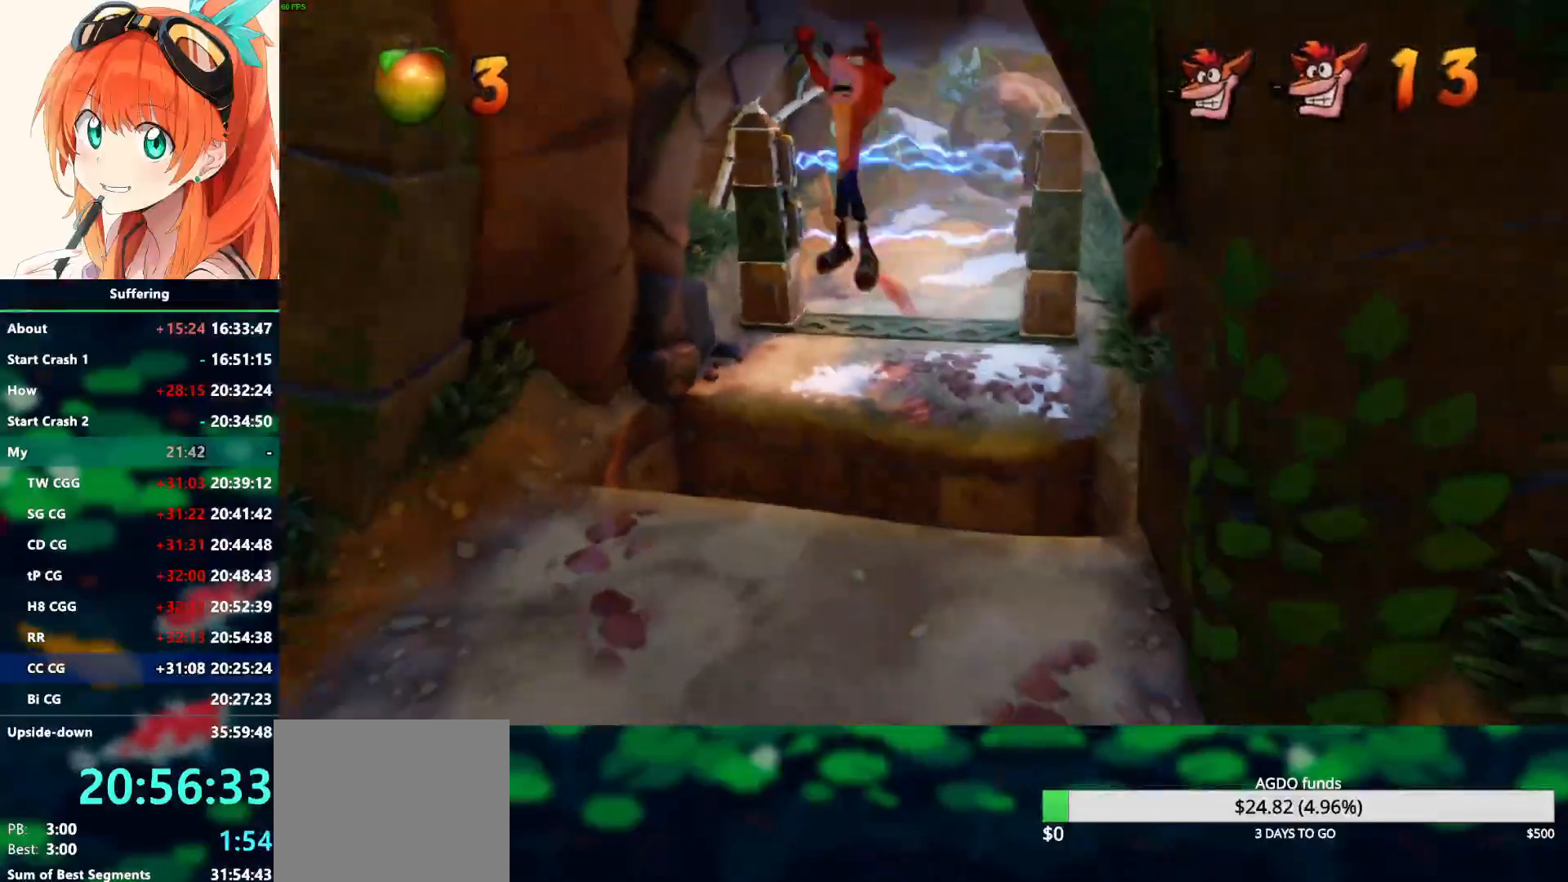
{"buttons": [], "left_stick": "down", "right_stick": "center", "events": [[267, "CROSS", "up"], [283, "R1", "up"]]}
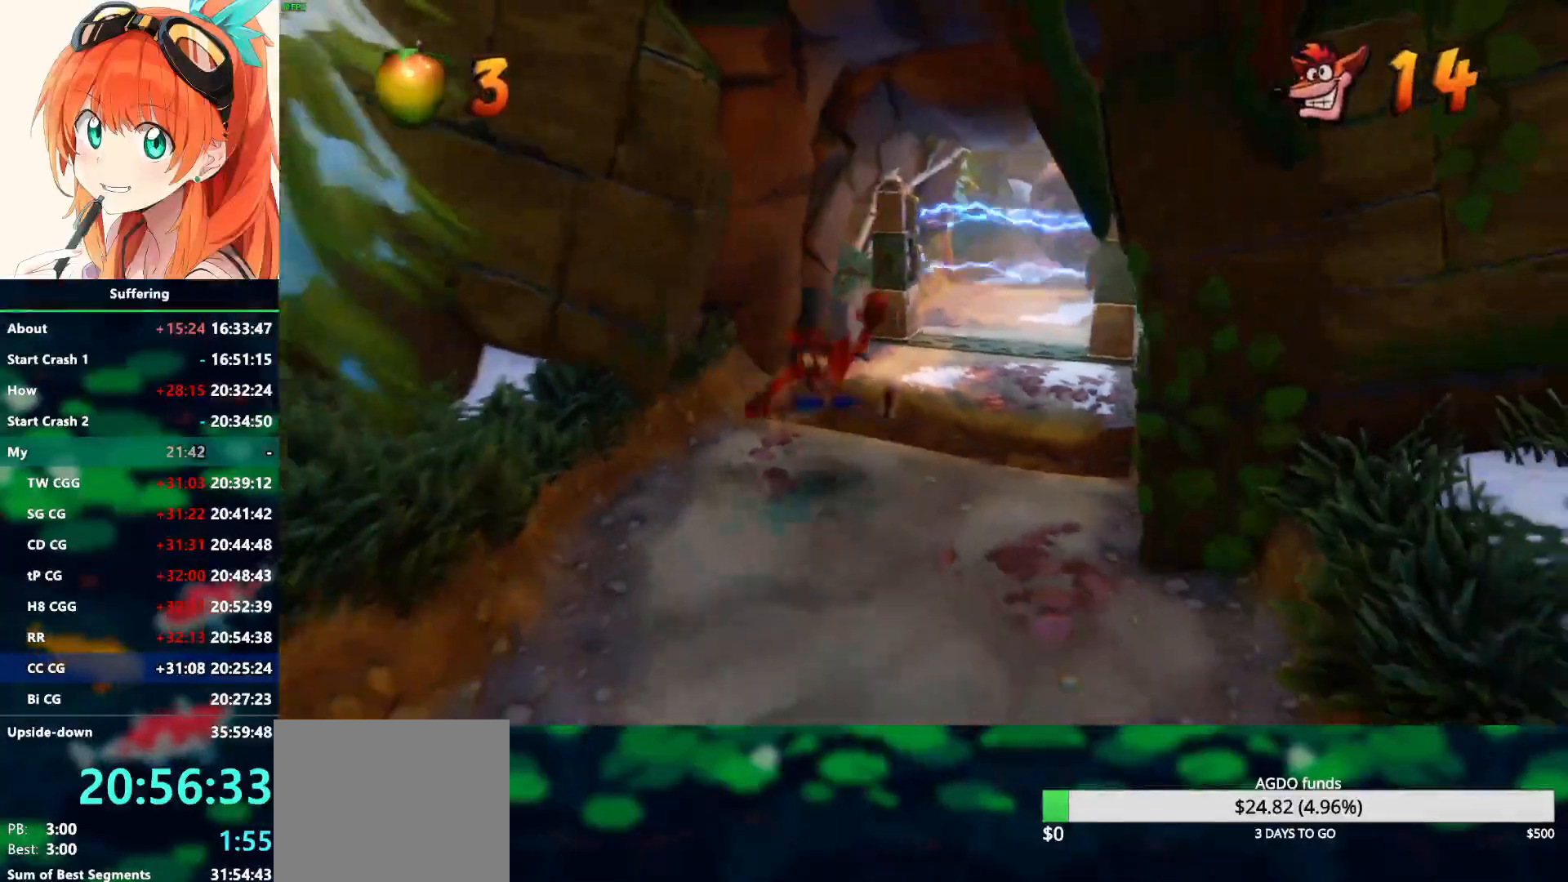
{"buttons": [], "left_stick": "down", "right_stick": "center", "events": []}
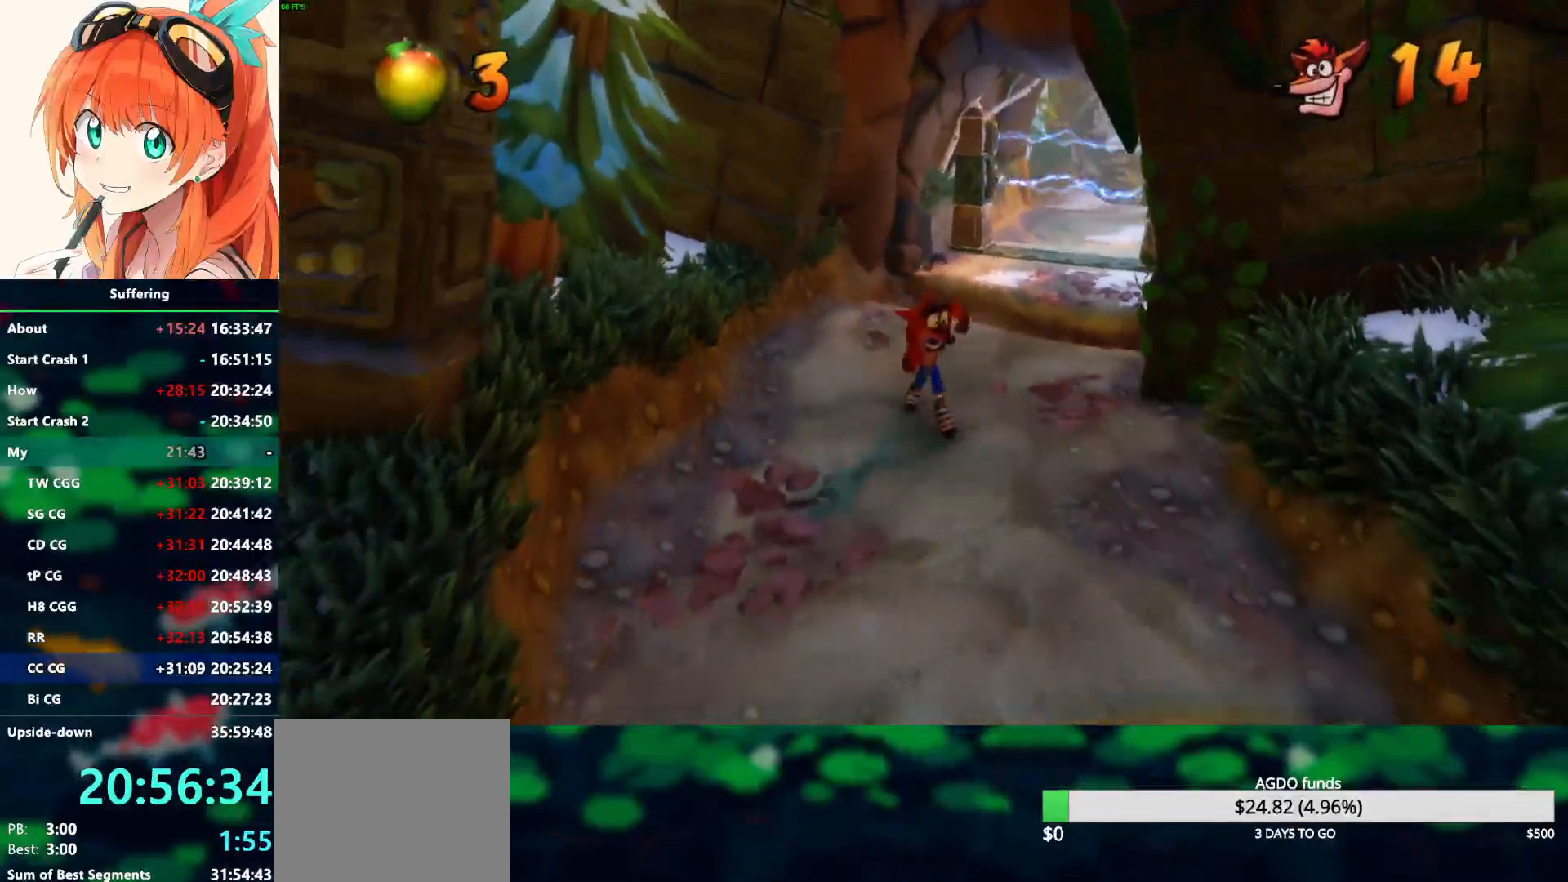
{"buttons": [], "left_stick": "down", "right_stick": "center", "events": []}
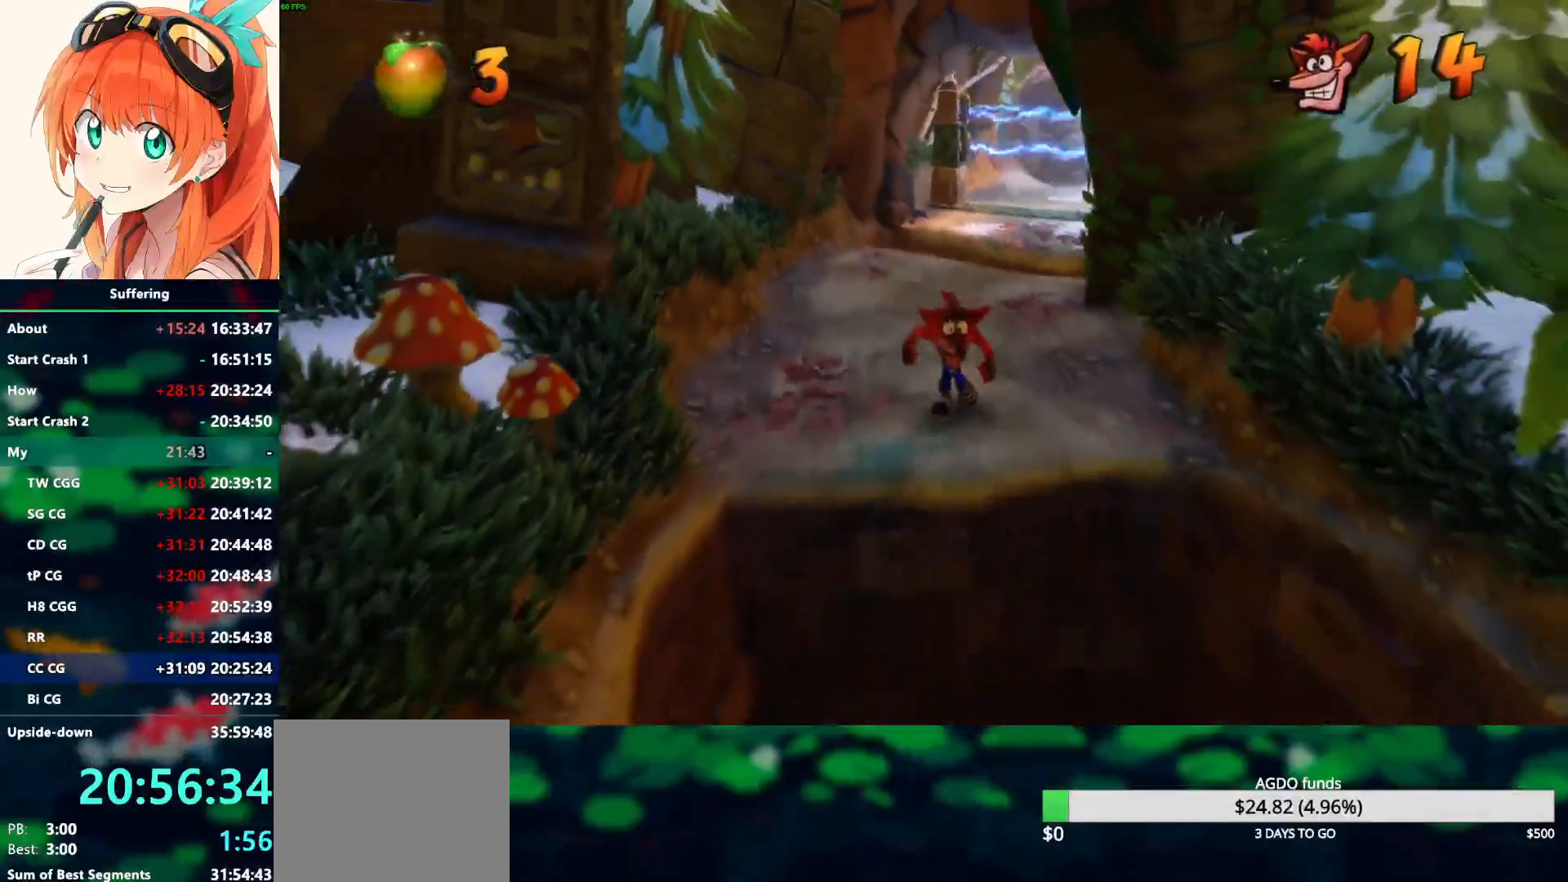
{"buttons": ["CROSS"], "left_stick": "down", "right_stick": "center", "events": [[150, "CROSS", "down"]]}
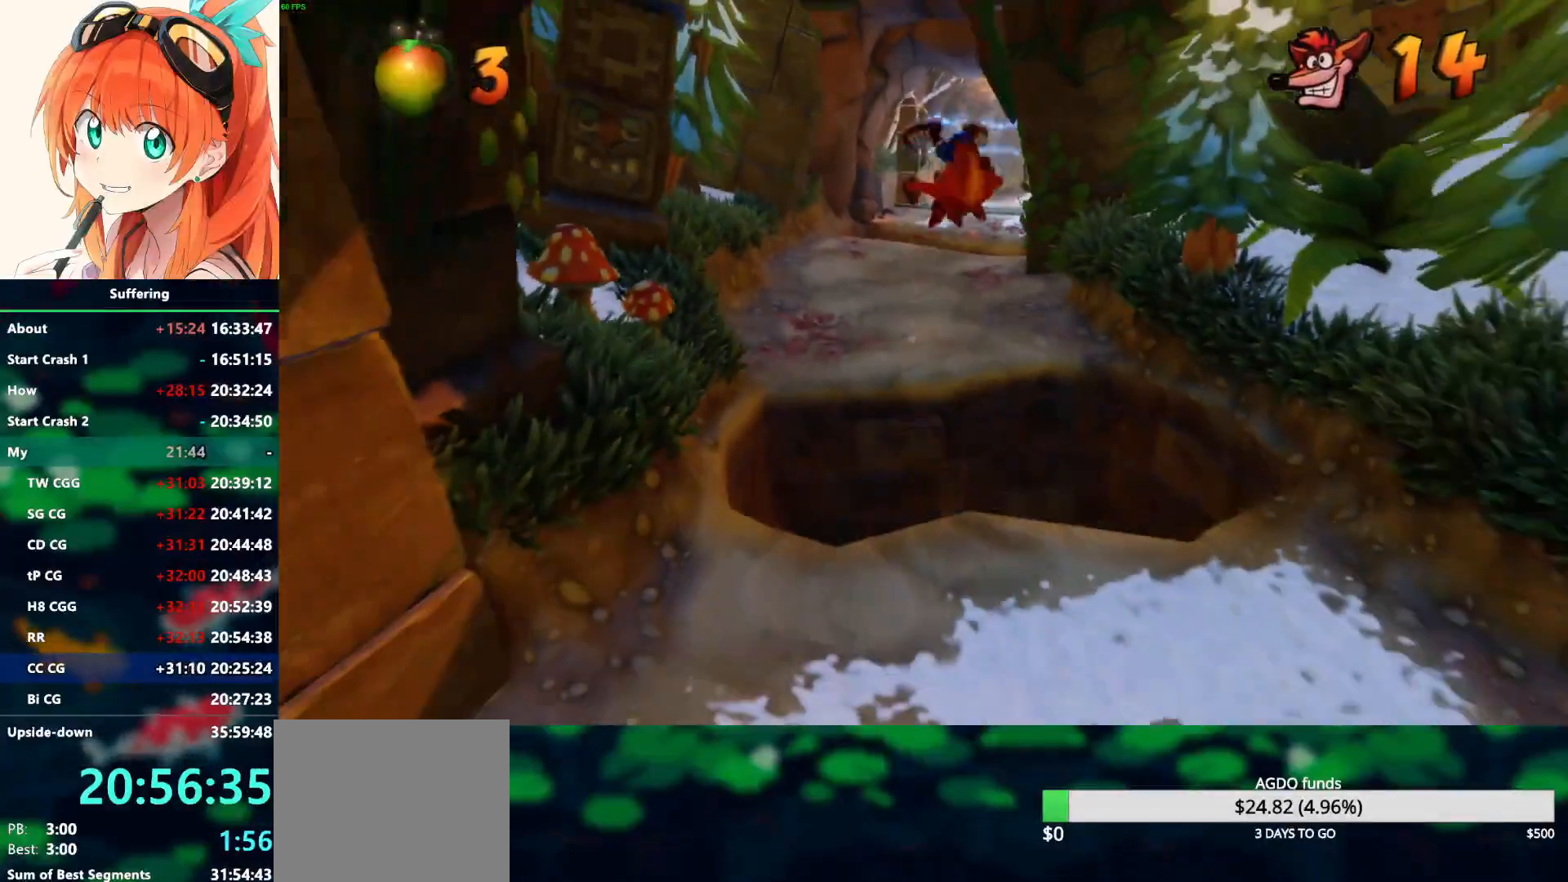
{"buttons": ["CROSS"], "left_stick": "down", "right_stick": "center", "events": [[233, "CROSS", "up"], [433, "CROSS", "down"]]}
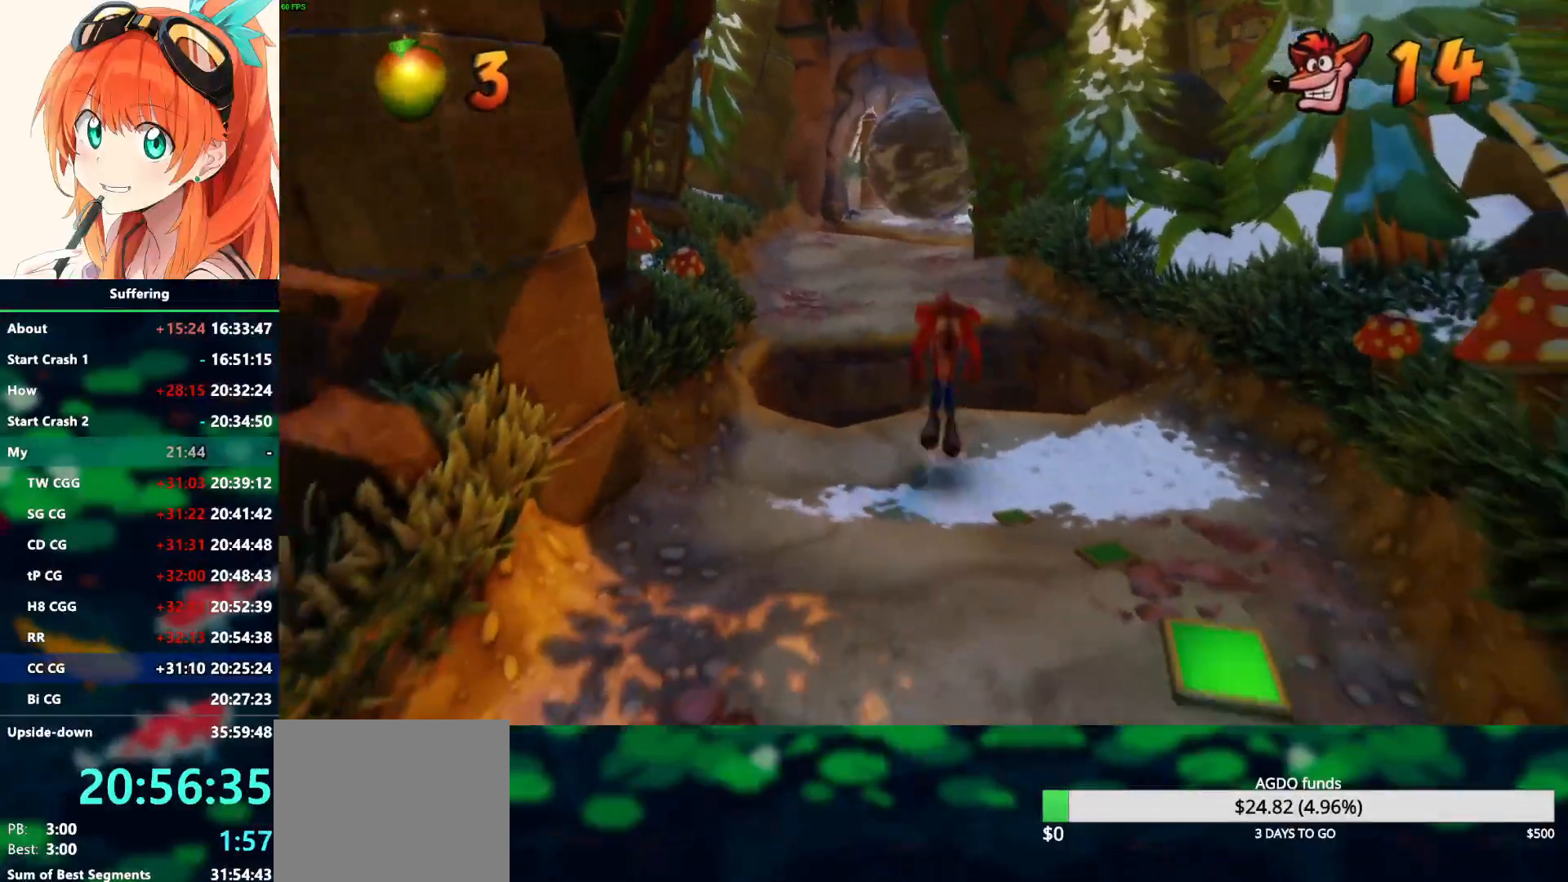
{"buttons": [], "left_stick": "down", "right_stick": "center", "events": [[17, "CROSS", "up"], [100, "left_stick", "down-right"], [500, "left_stick", "down"]]}
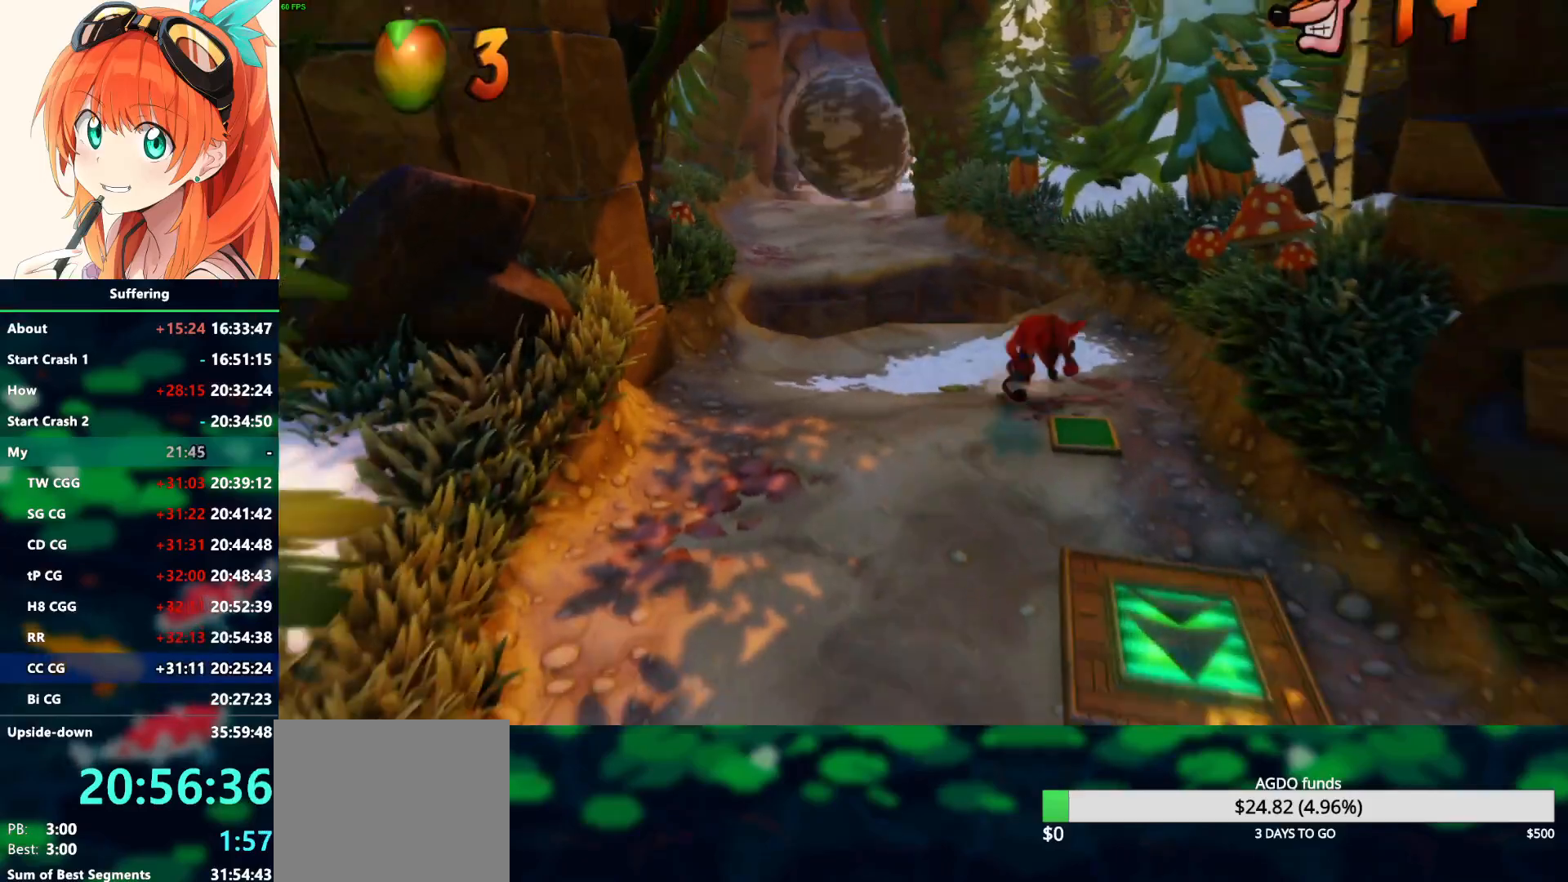
{"buttons": [], "left_stick": "down", "right_stick": "center", "events": []}
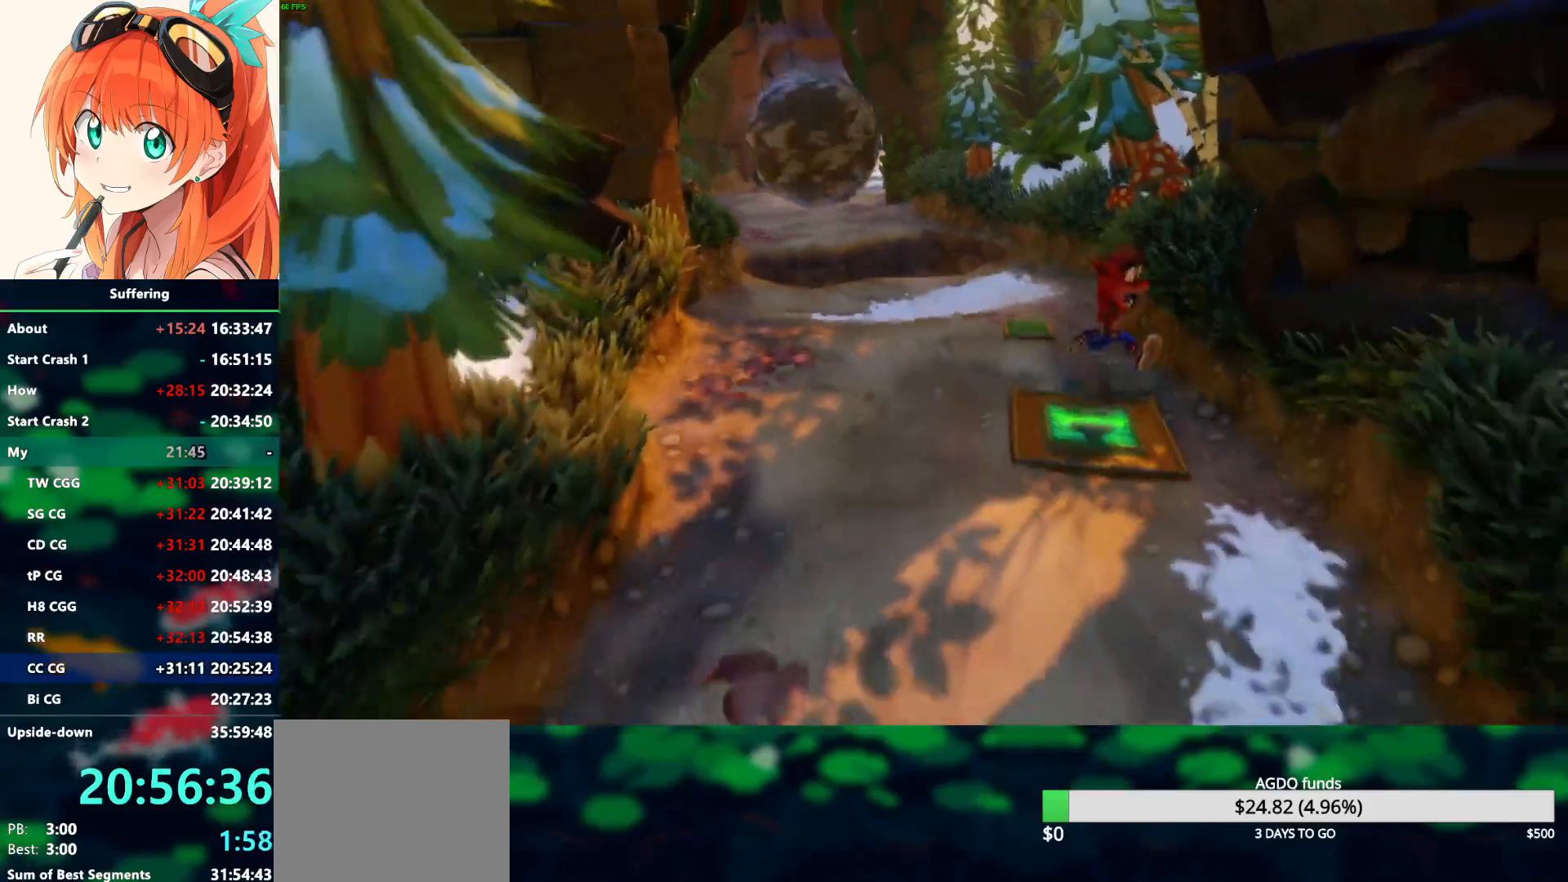
{"buttons": [], "left_stick": "down", "right_stick": "center", "events": []}
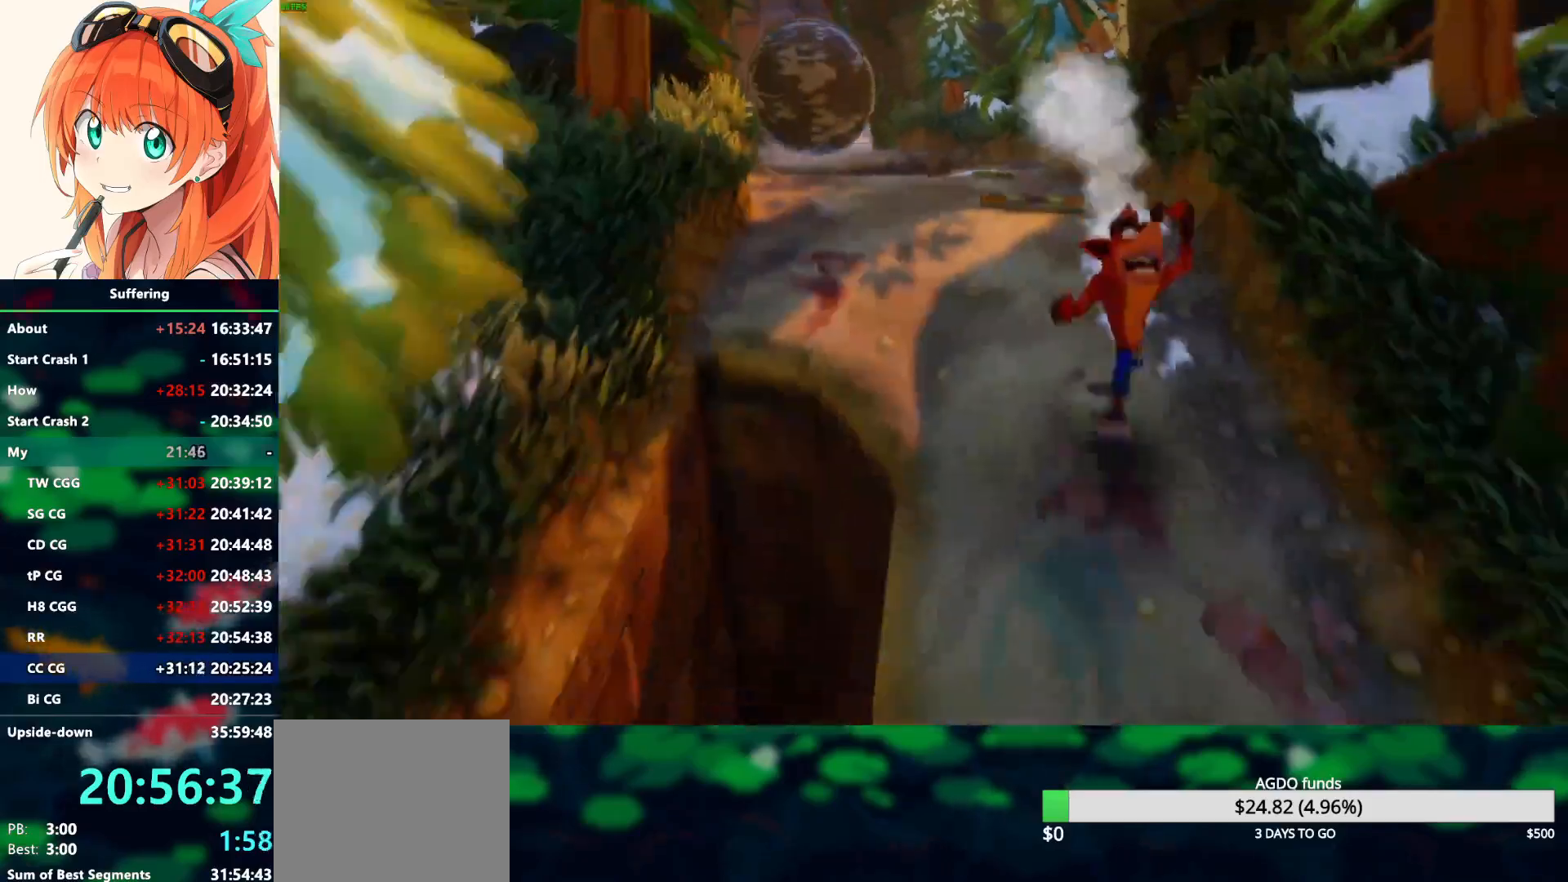
{"buttons": [], "left_stick": "down", "right_stick": "center", "events": []}
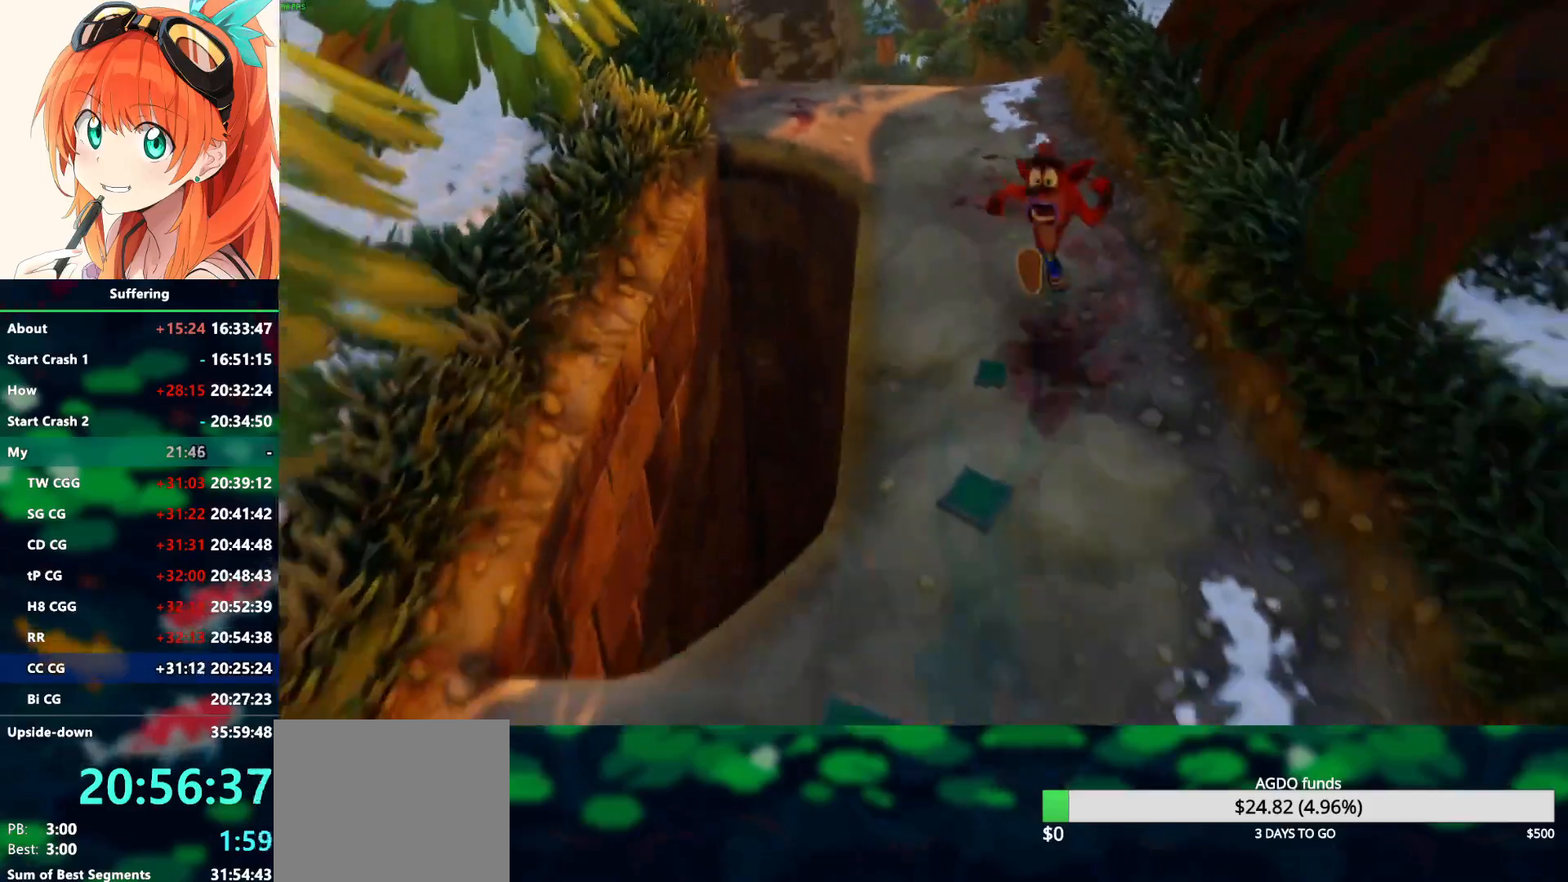
{"buttons": [], "left_stick": "down", "right_stick": "center", "events": []}
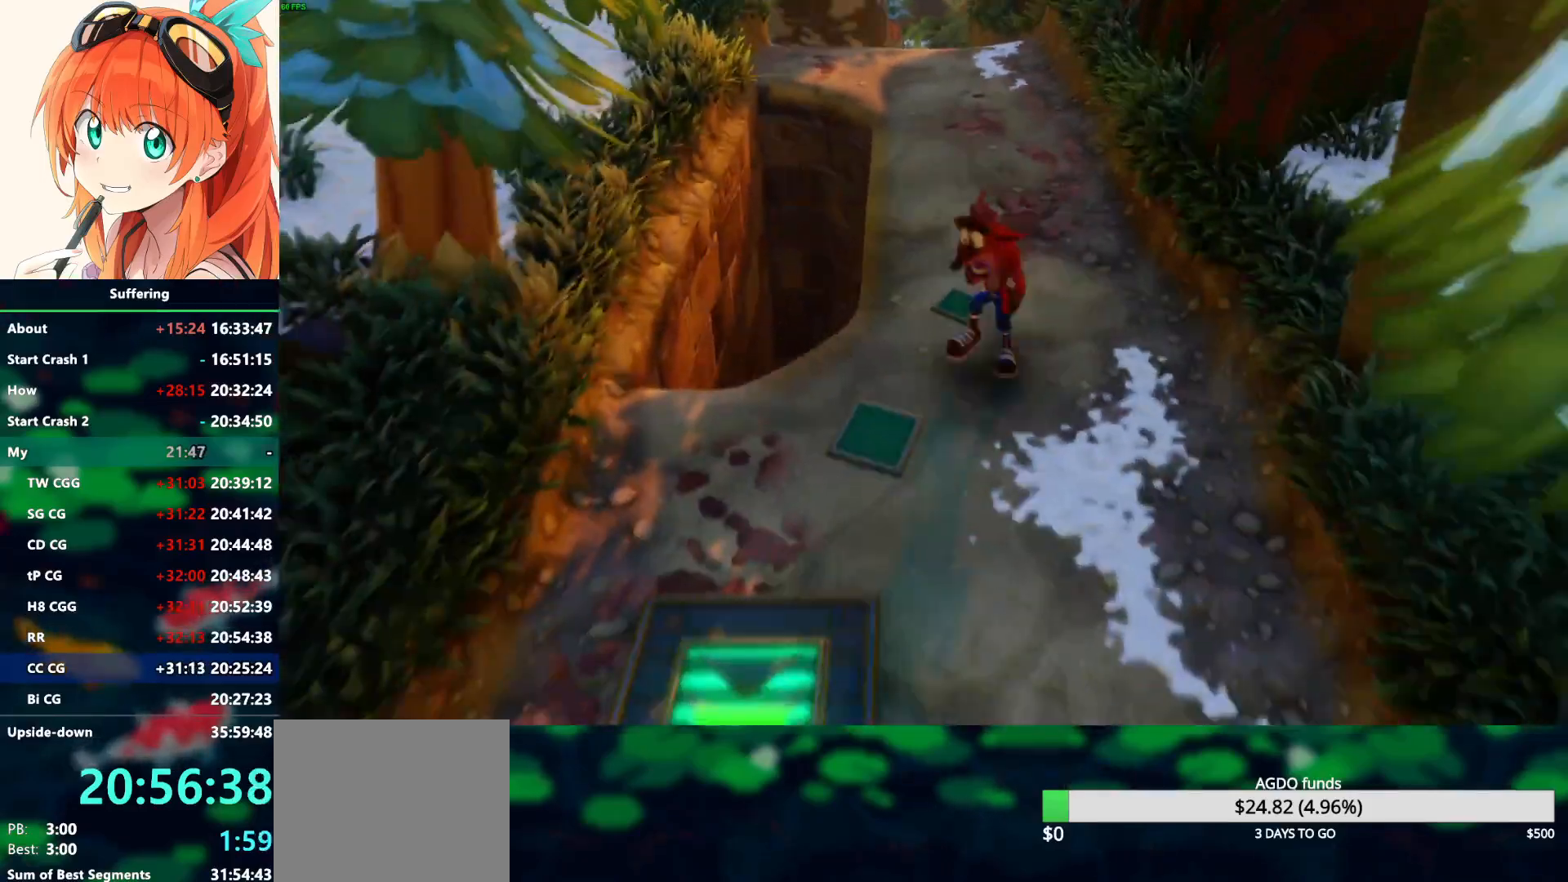
{"buttons": [], "left_stick": "down", "right_stick": "center", "events": []}
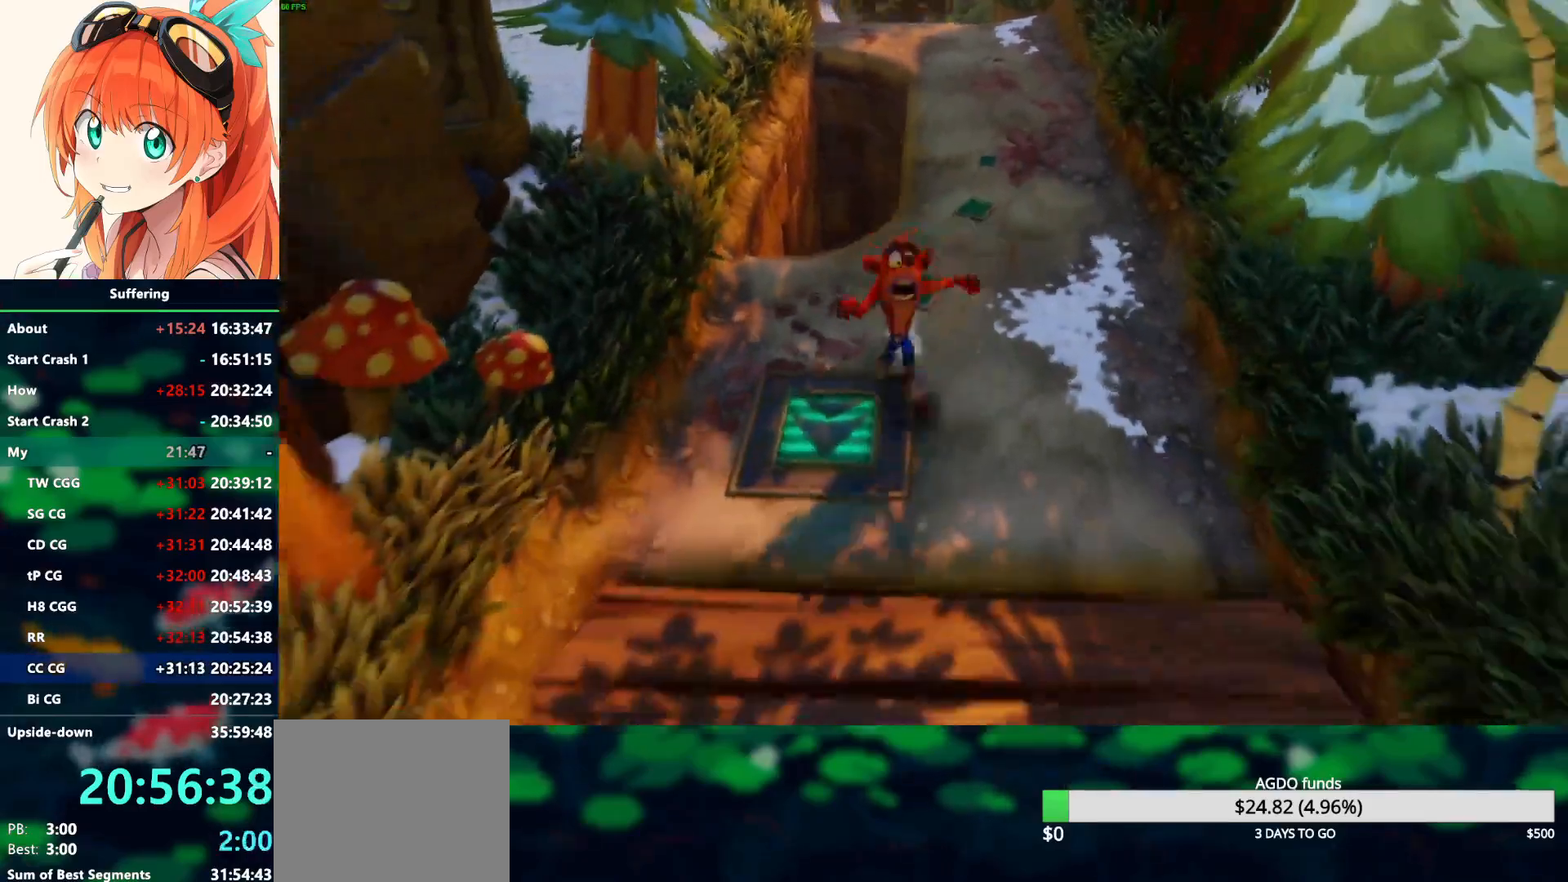
{"buttons": [], "left_stick": "down", "right_stick": "center", "events": []}
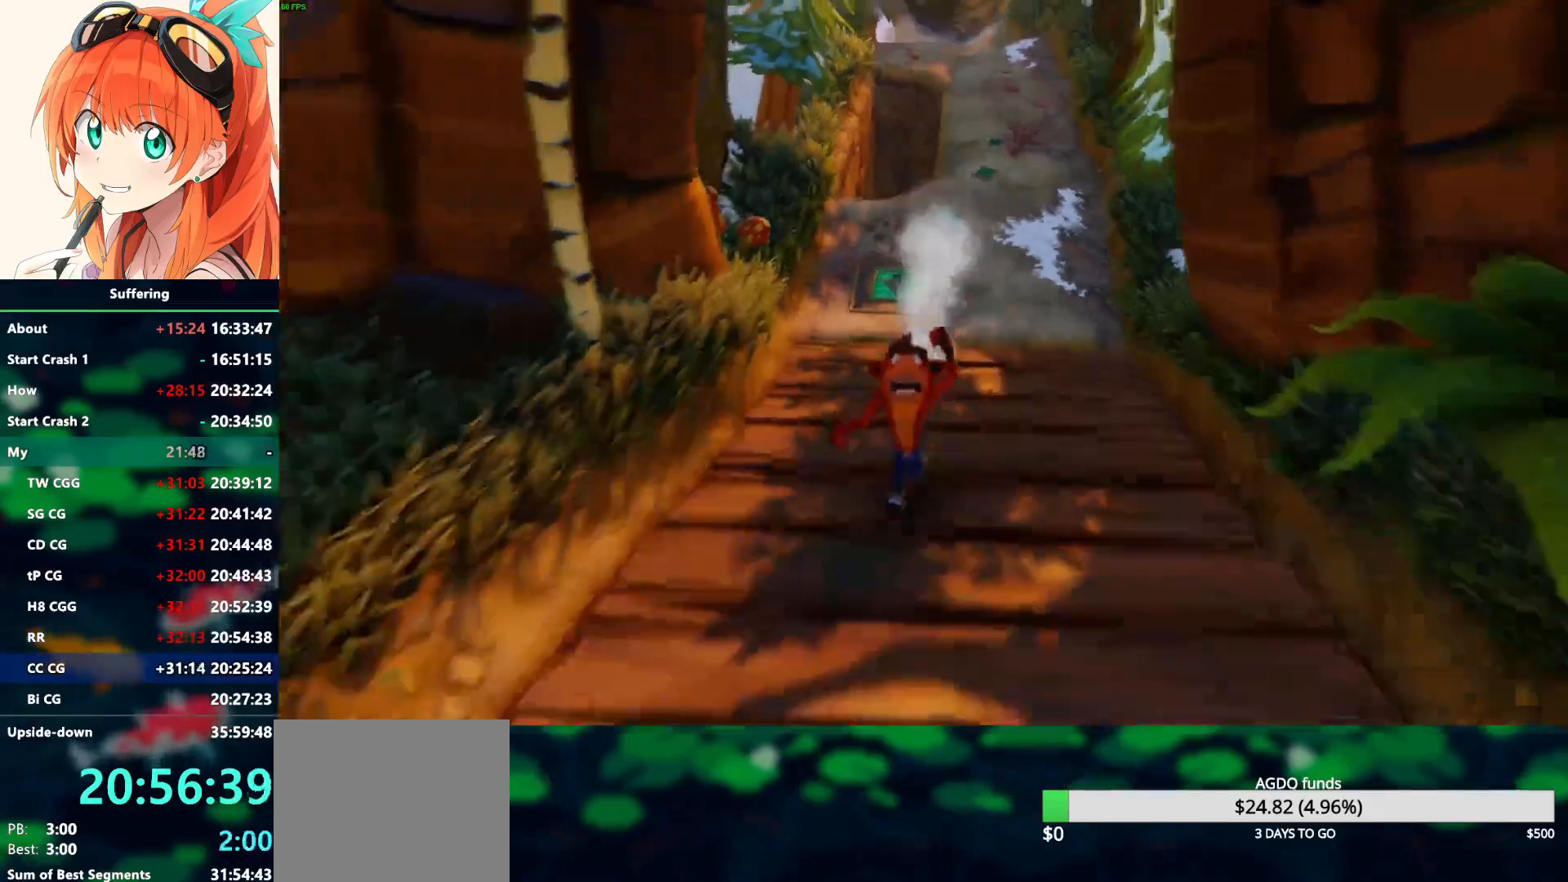
{"buttons": ["SQUARE"], "left_stick": "down", "right_stick": "center", "events": [[150, "R1", "down"], [267, "R1", "up"], [400, "SQUARE", "down"]]}
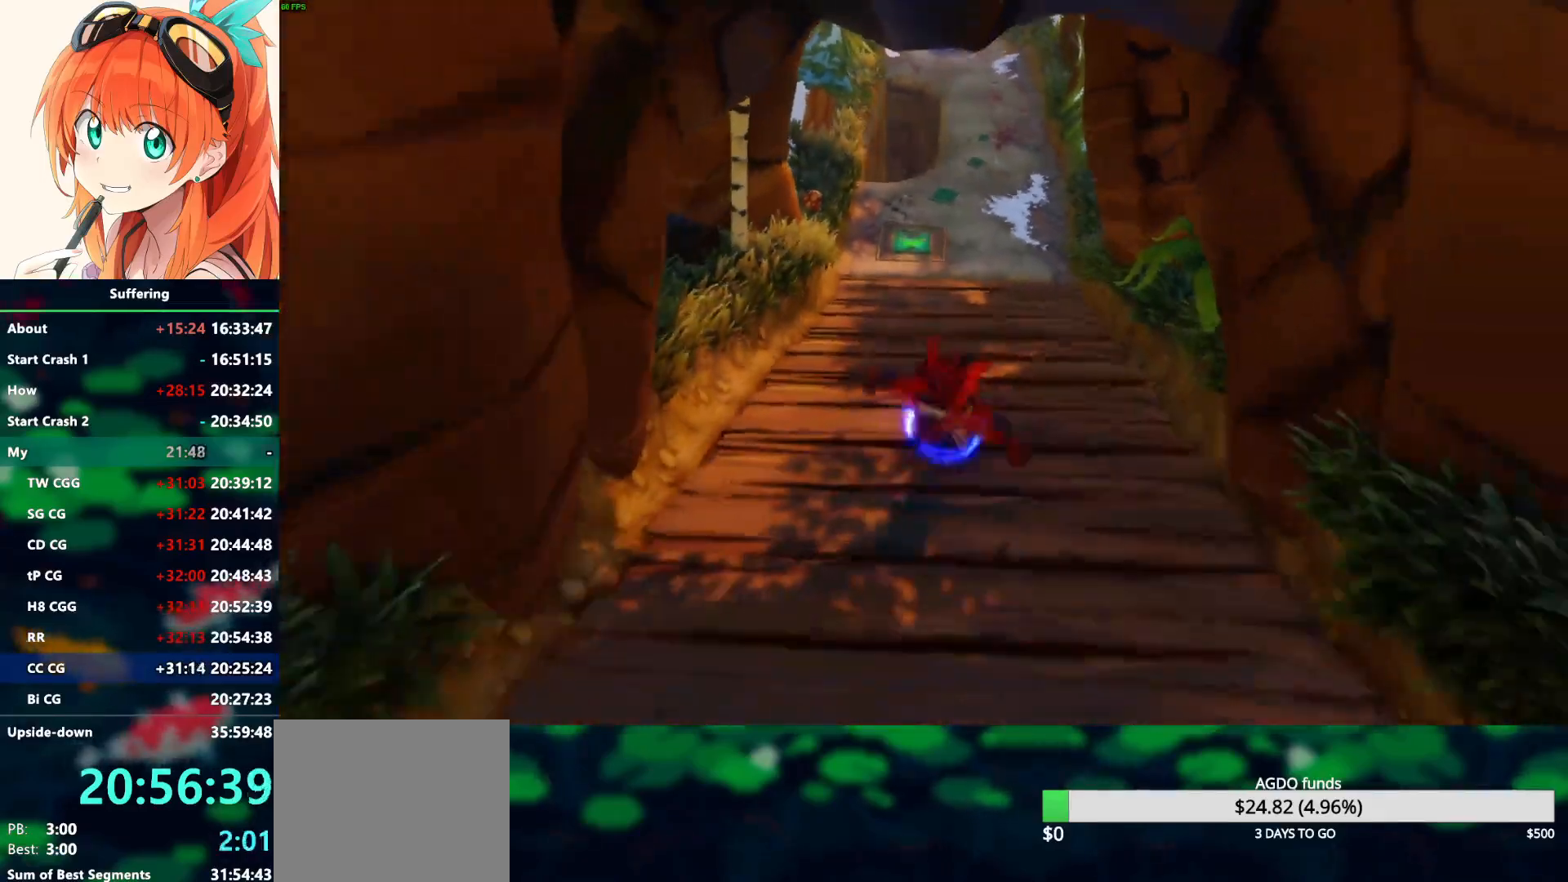
{"buttons": [], "left_stick": "down", "right_stick": "center", "events": [[33, "SQUARE", "up"], [333, "CROSS", "down"], [467, "CROSS", "up"]]}
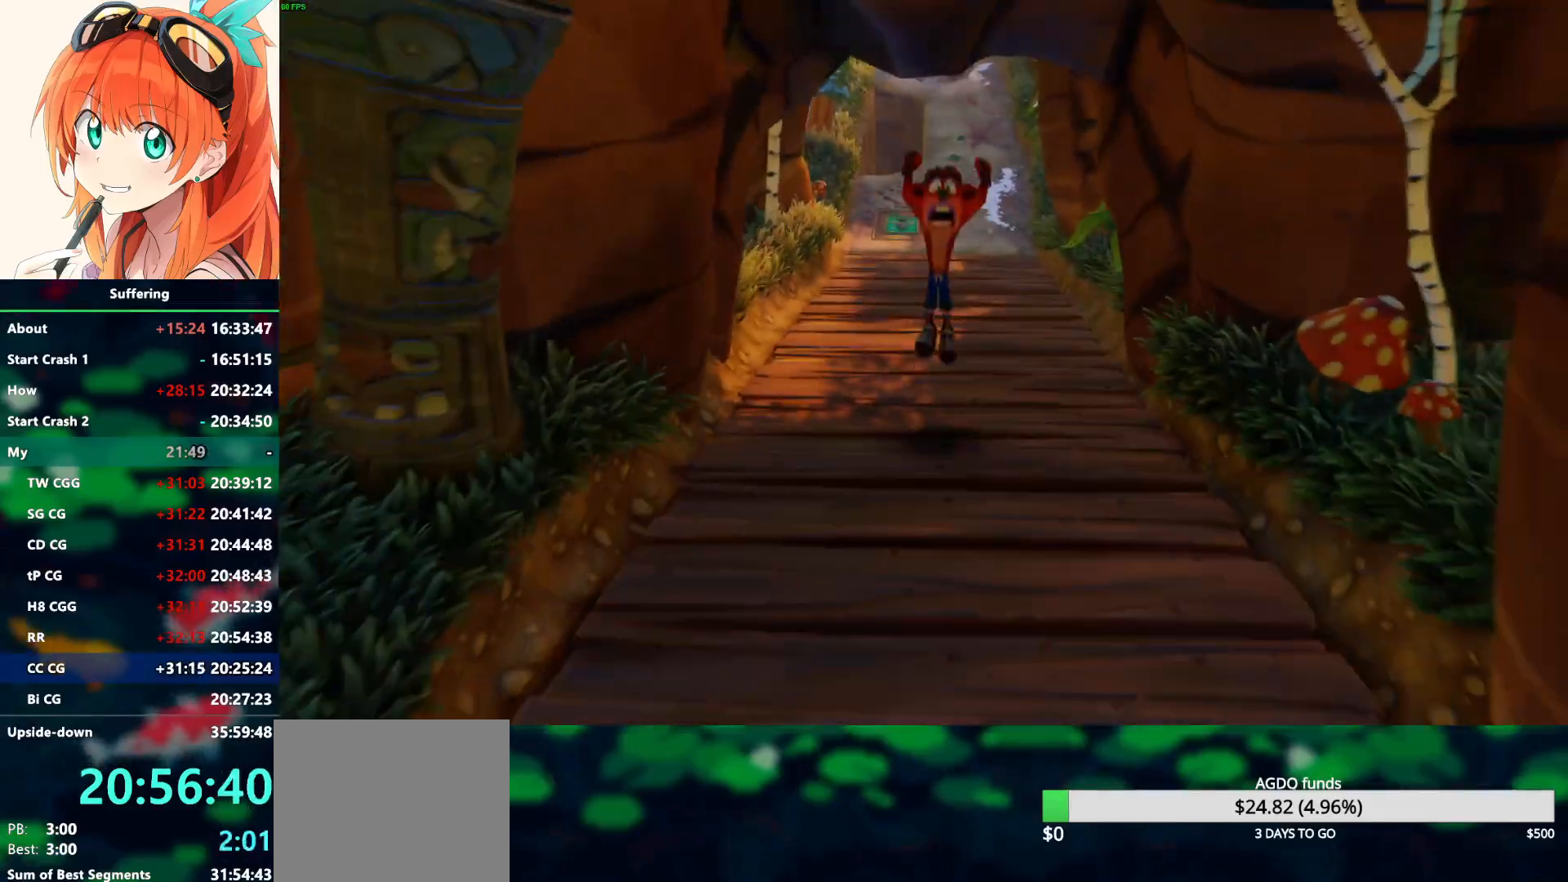
{"buttons": [], "left_stick": "down", "right_stick": "center", "events": []}
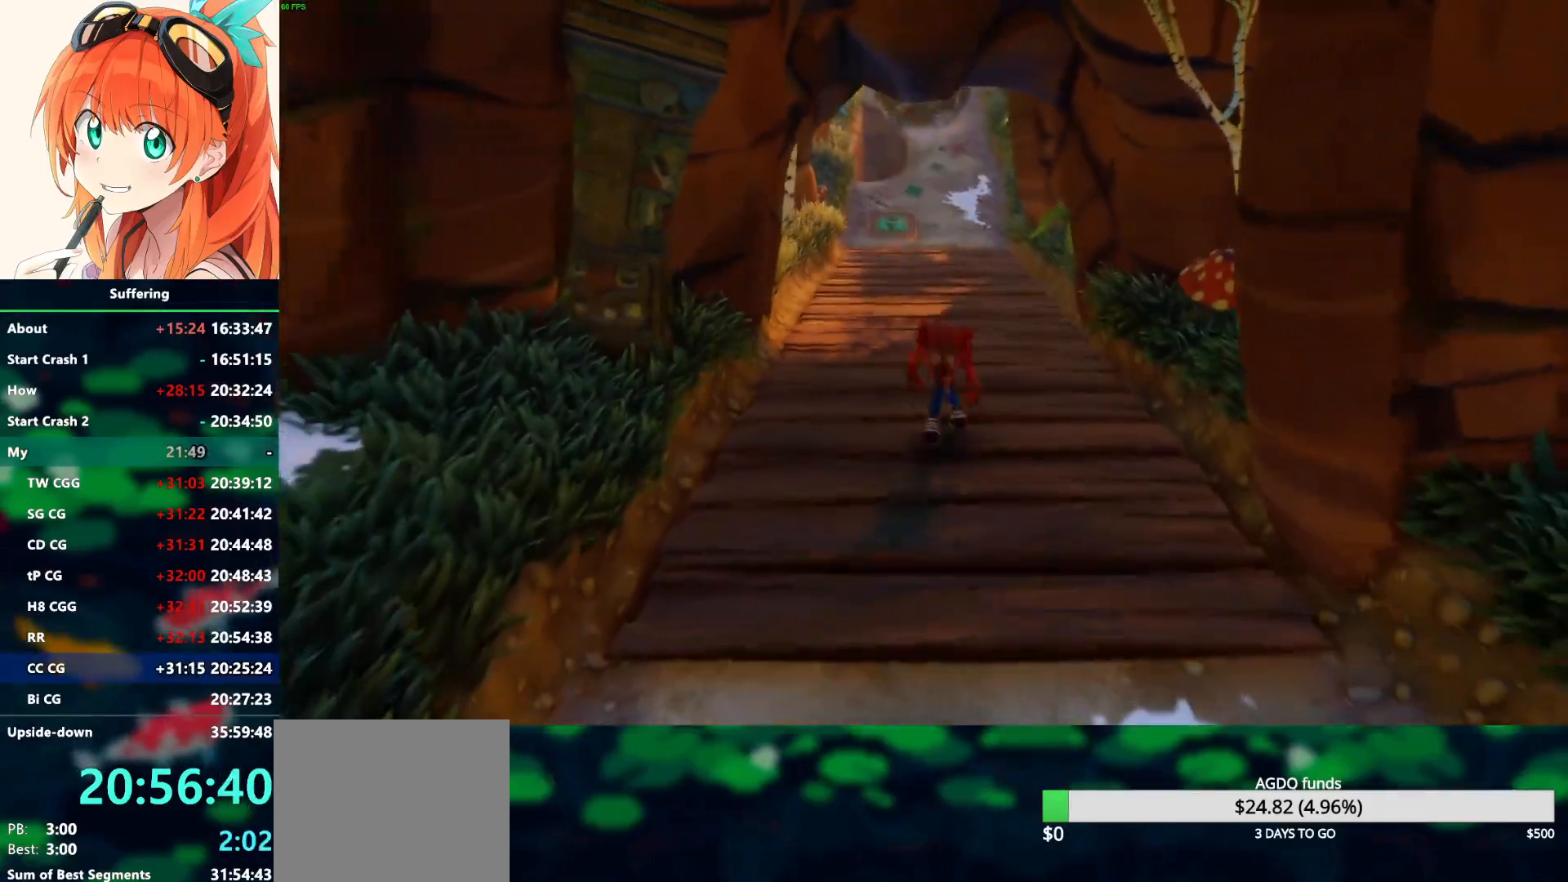
{"buttons": [], "left_stick": "down", "right_stick": "center", "events": []}
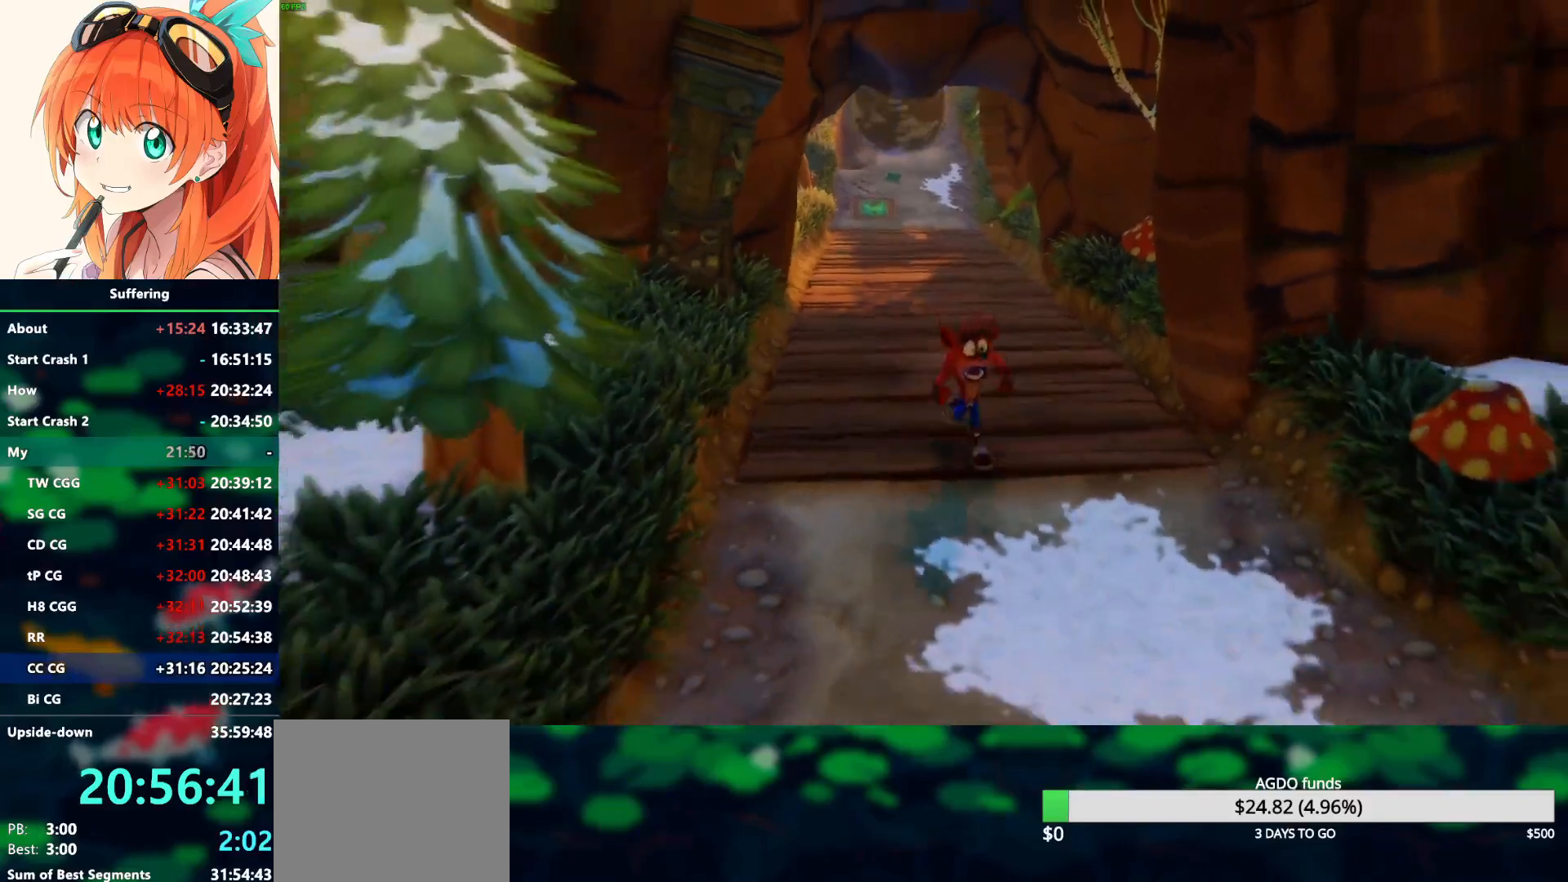
{"buttons": [], "left_stick": "down", "right_stick": "center", "events": []}
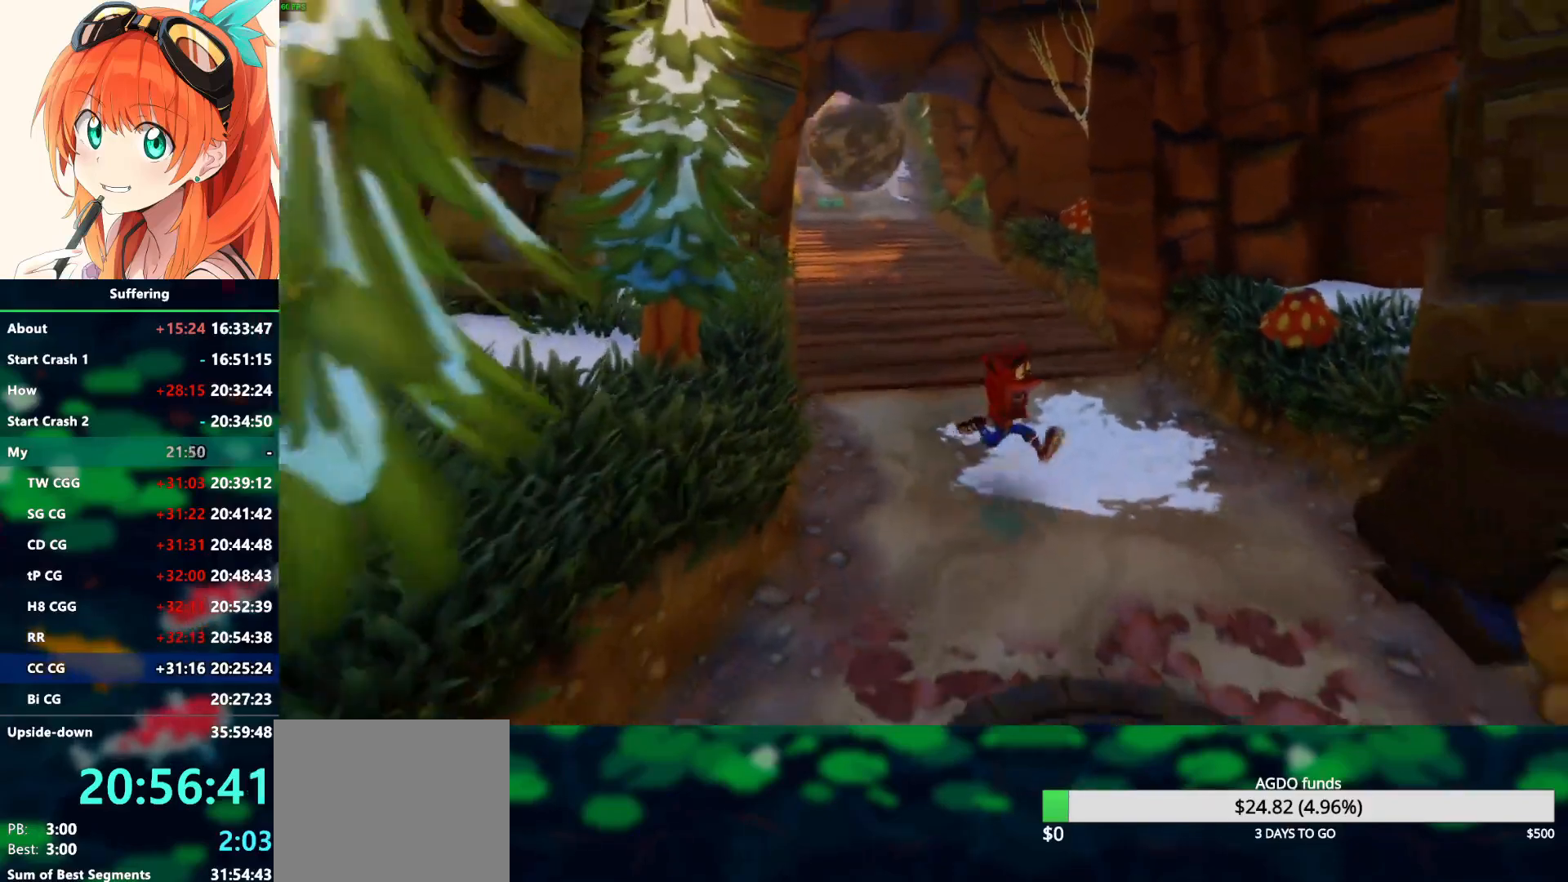
{"buttons": [], "left_stick": "down", "right_stick": "center", "events": []}